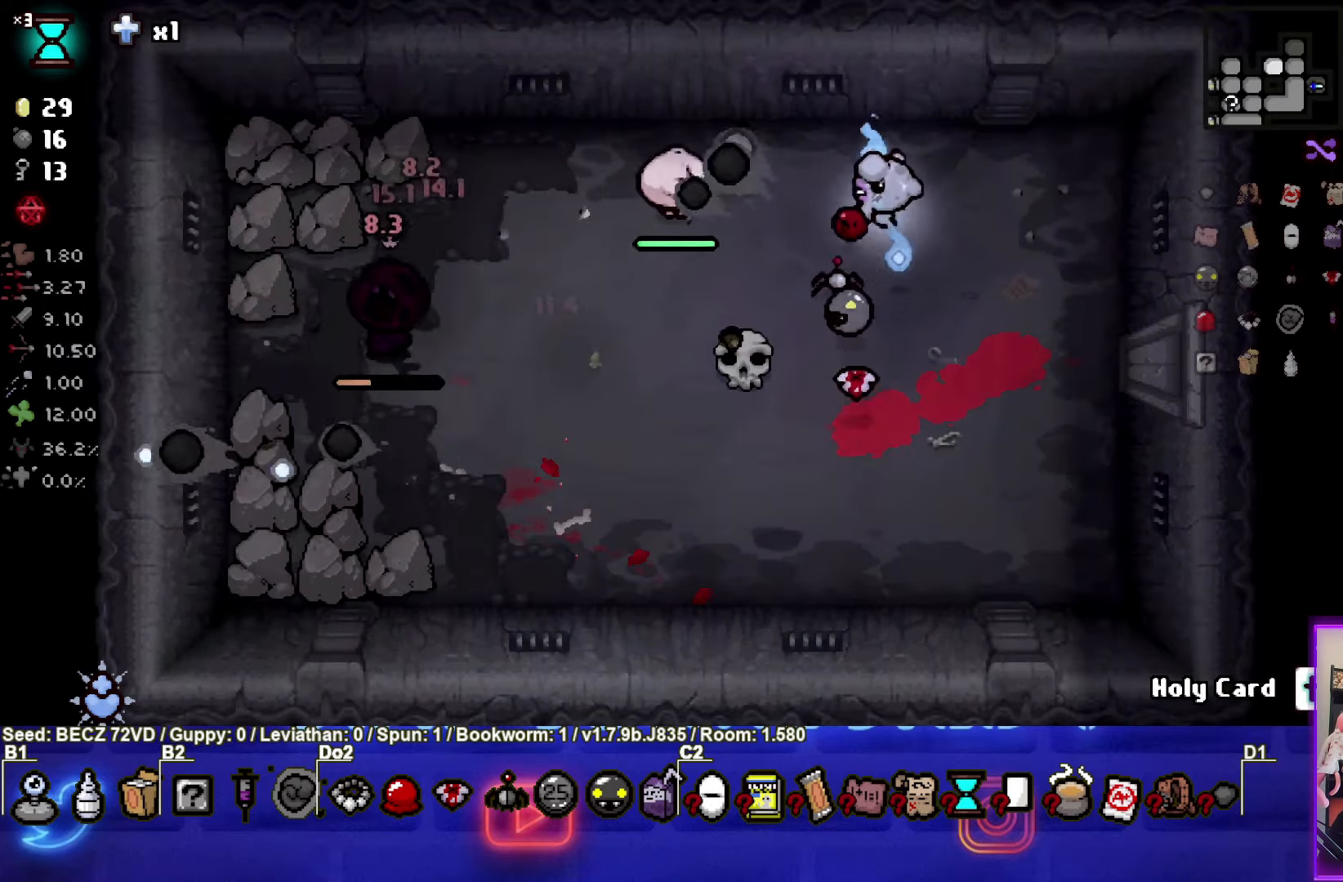
Gameplay with a controller (PlayStation layout); each line is a JSON object with the inputs held at the frame after it. "events" lists button and stick changes between this image and that frame as [ms after this image, input, new state], when the widget could be followed in between.
{"buttons": ["SQUARE"], "left_stick": "down-right", "right_stick": "center", "events": [[100, "left_stick", "center"], [266, "left_stick", "down-right"]]}
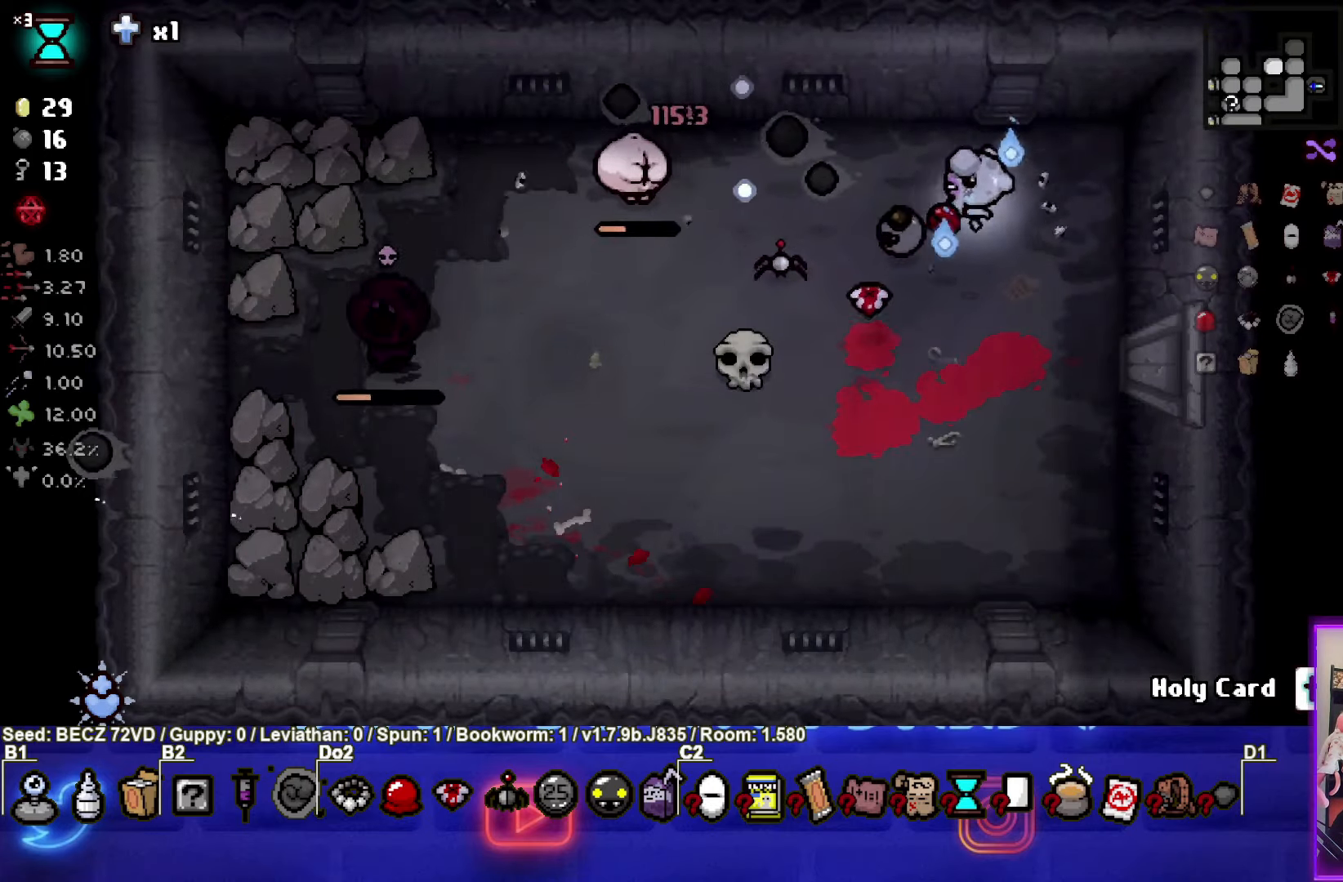
{"buttons": [], "left_stick": "left", "right_stick": "center", "events": [[200, "SQUARE", "up"], [267, "left_stick", "down-left"], [501, "left_stick", "left"]]}
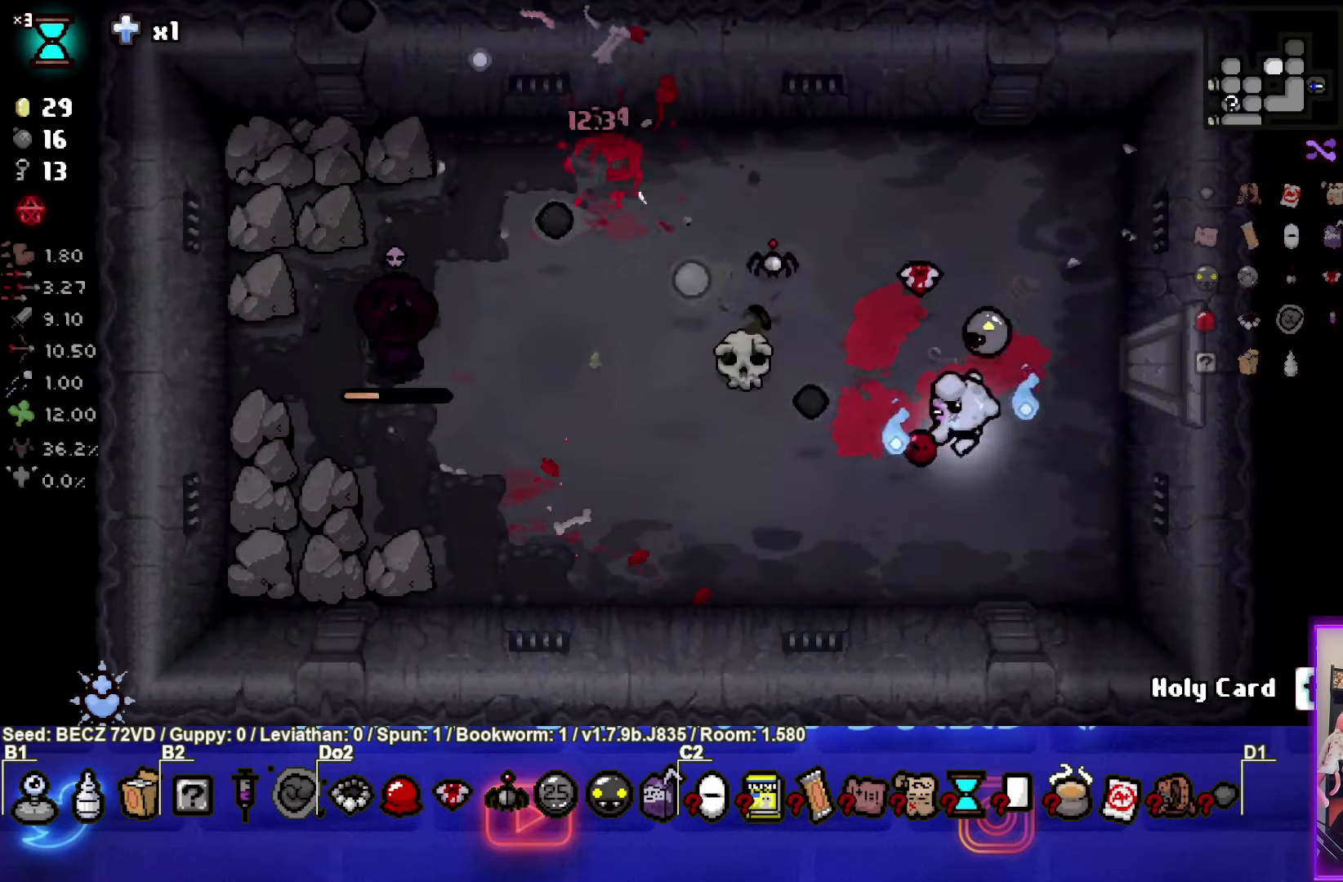
{"buttons": ["SQUARE"], "left_stick": "up-left", "right_stick": "center", "events": [[133, "left_stick", "up-left"], [233, "SQUARE", "down"]]}
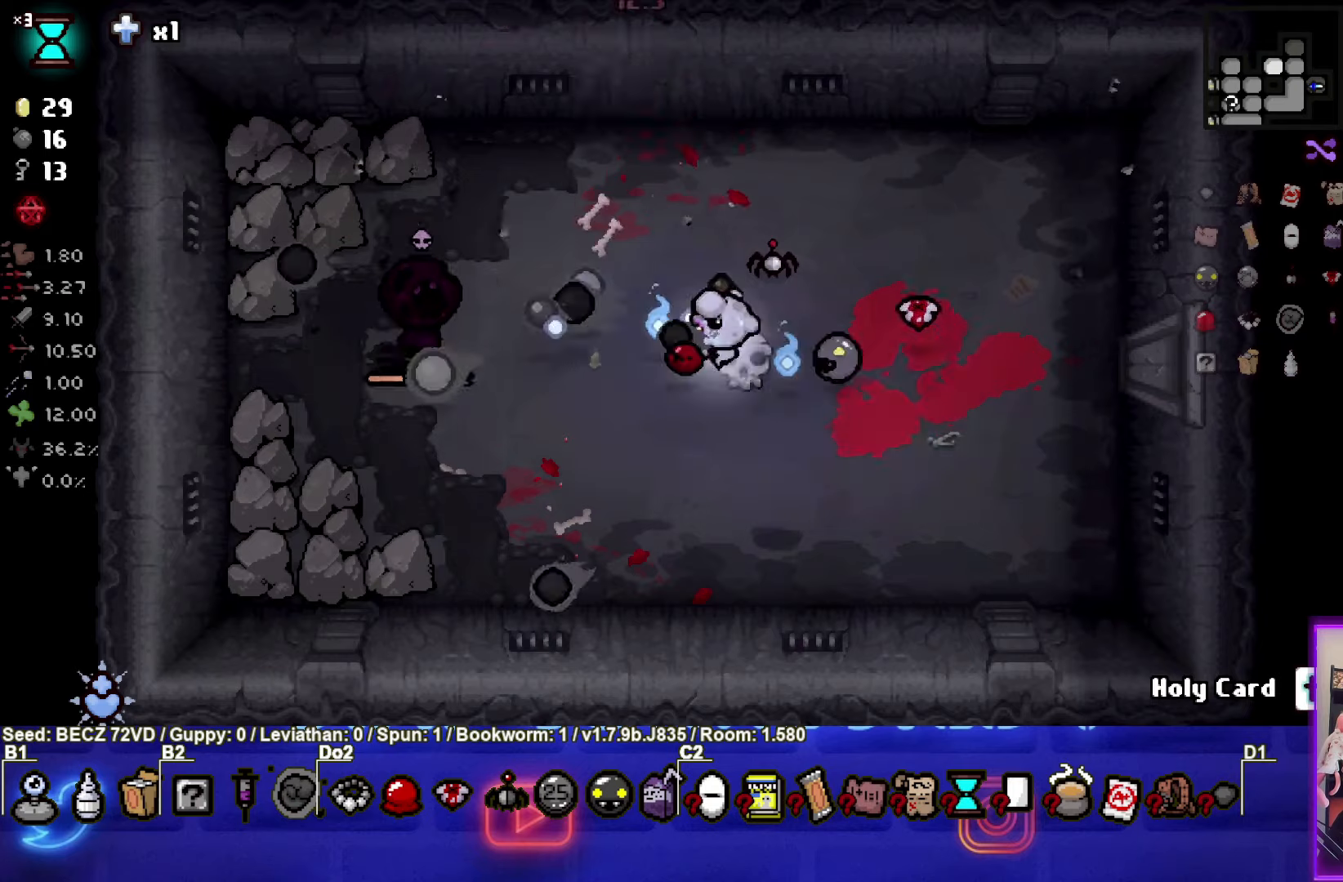
{"buttons": ["SQUARE"], "left_stick": "left", "right_stick": "center", "events": [[33, "left_stick", "left"]]}
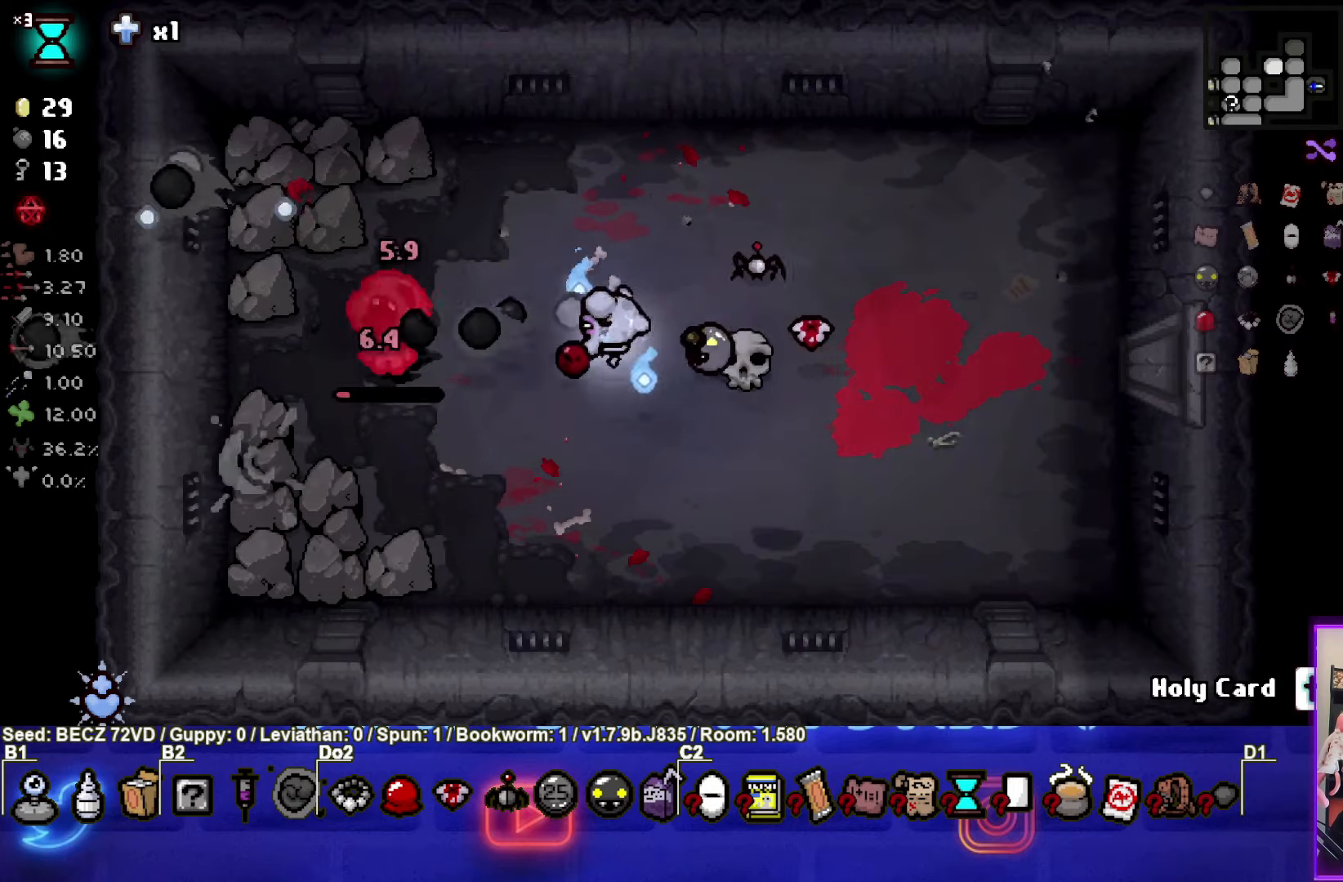
{"buttons": ["SQUARE"], "left_stick": "right", "right_stick": "center", "events": [[33, "left_stick", "center"], [100, "left_stick", "up-right"], [200, "left_stick", "center"], [266, "left_stick", "left"], [367, "left_stick", "center"], [433, "left_stick", "right"]]}
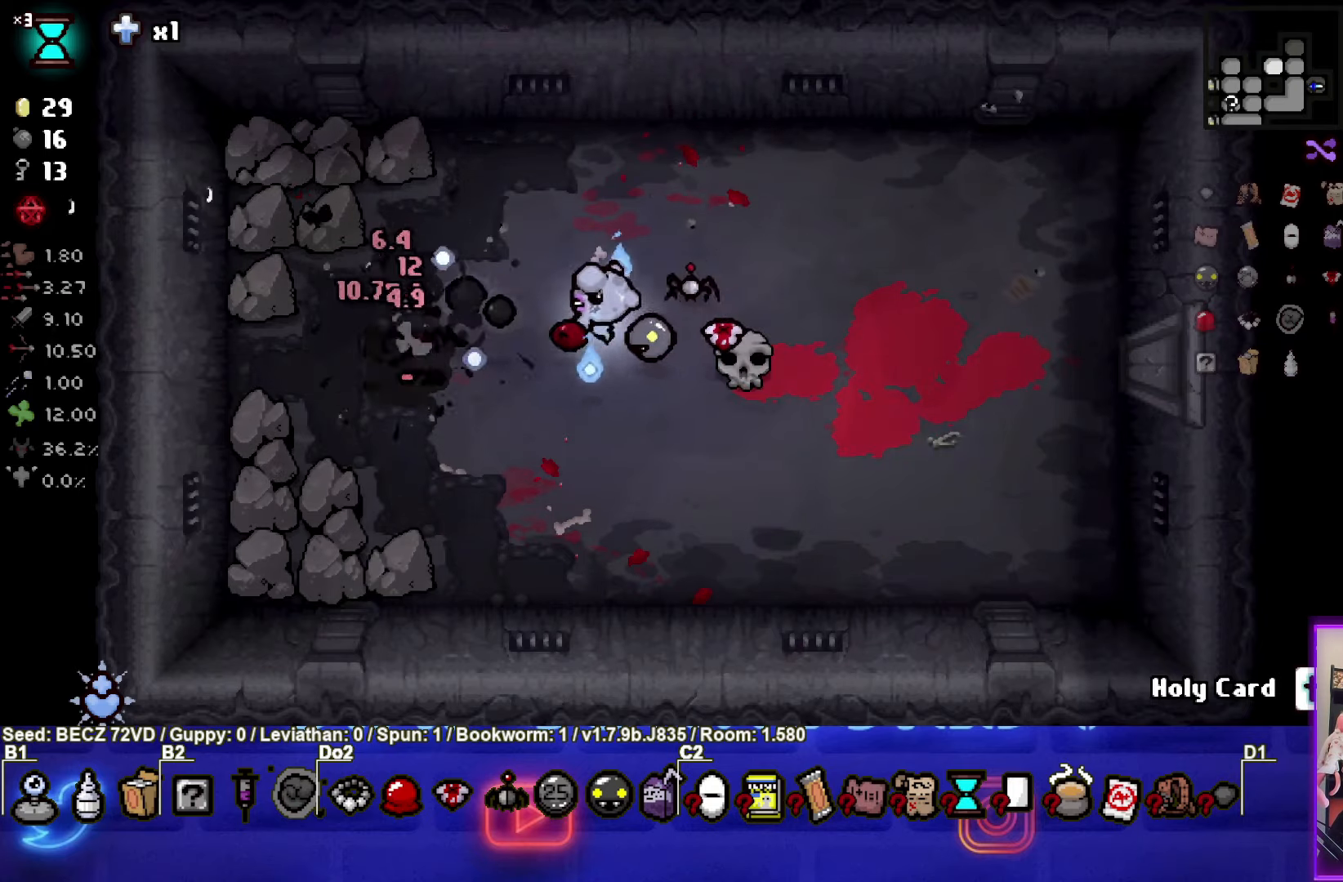
{"buttons": [], "left_stick": "down", "right_stick": "center", "events": [[67, "left_stick", "center"], [200, "left_stick", "right"], [367, "left_stick", "down-right"], [400, "SQUARE", "up"], [467, "left_stick", "down"]]}
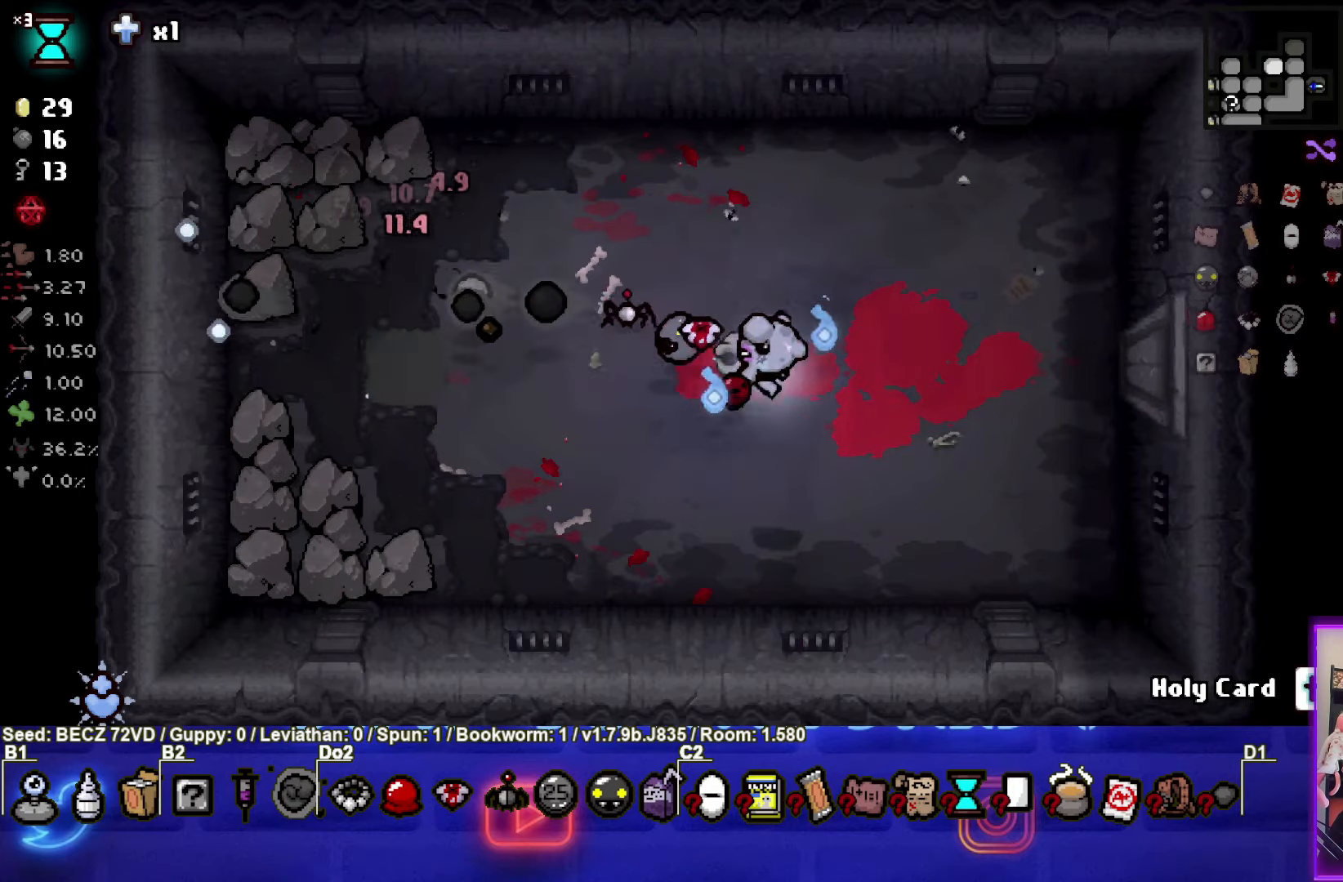
{"buttons": [], "left_stick": "up", "right_stick": "center", "events": [[100, "left_stick", "down-left"], [300, "left_stick", "center"], [500, "left_stick", "up"]]}
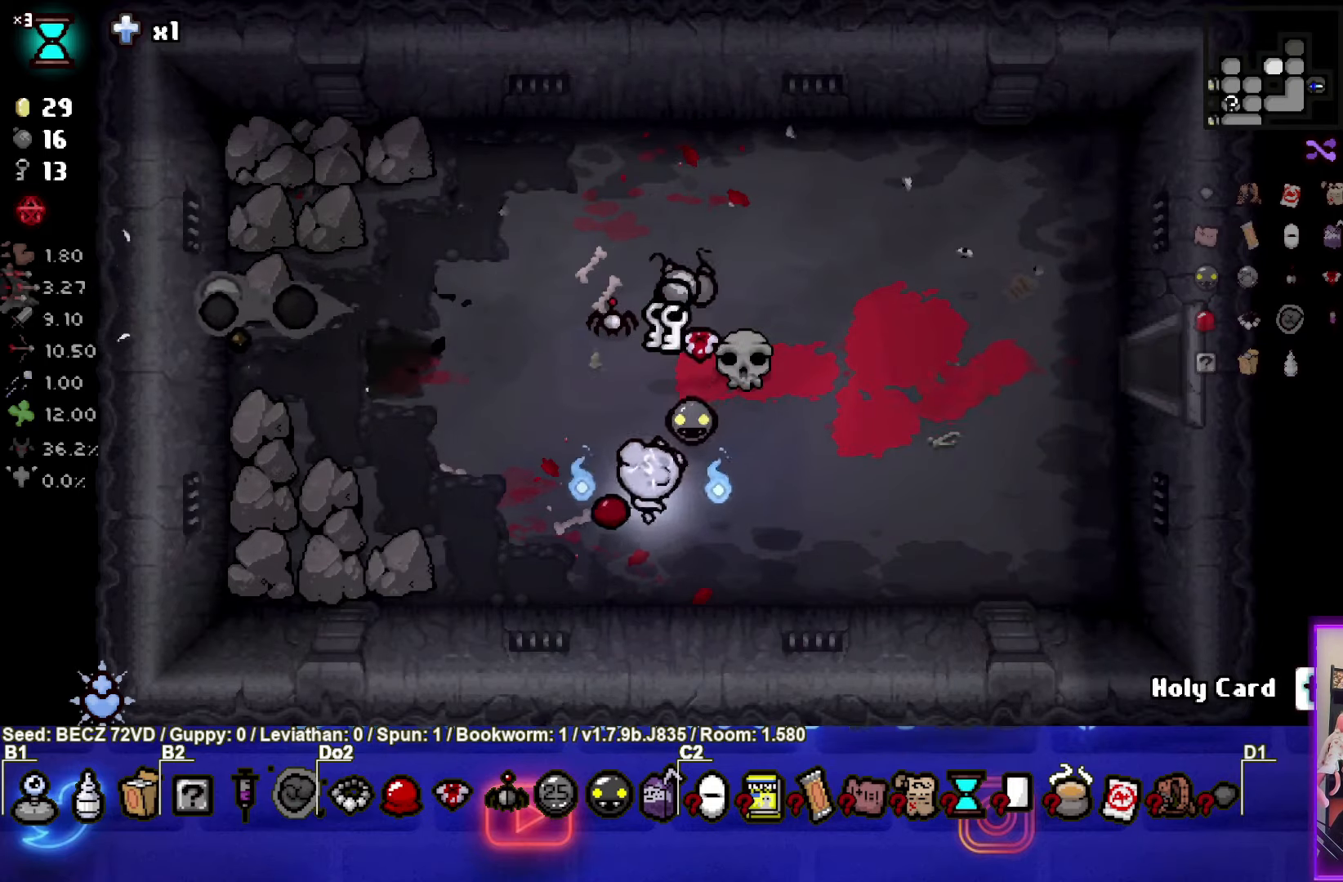
{"buttons": [], "left_stick": "right", "right_stick": "center", "events": [[367, "left_stick", "right"]]}
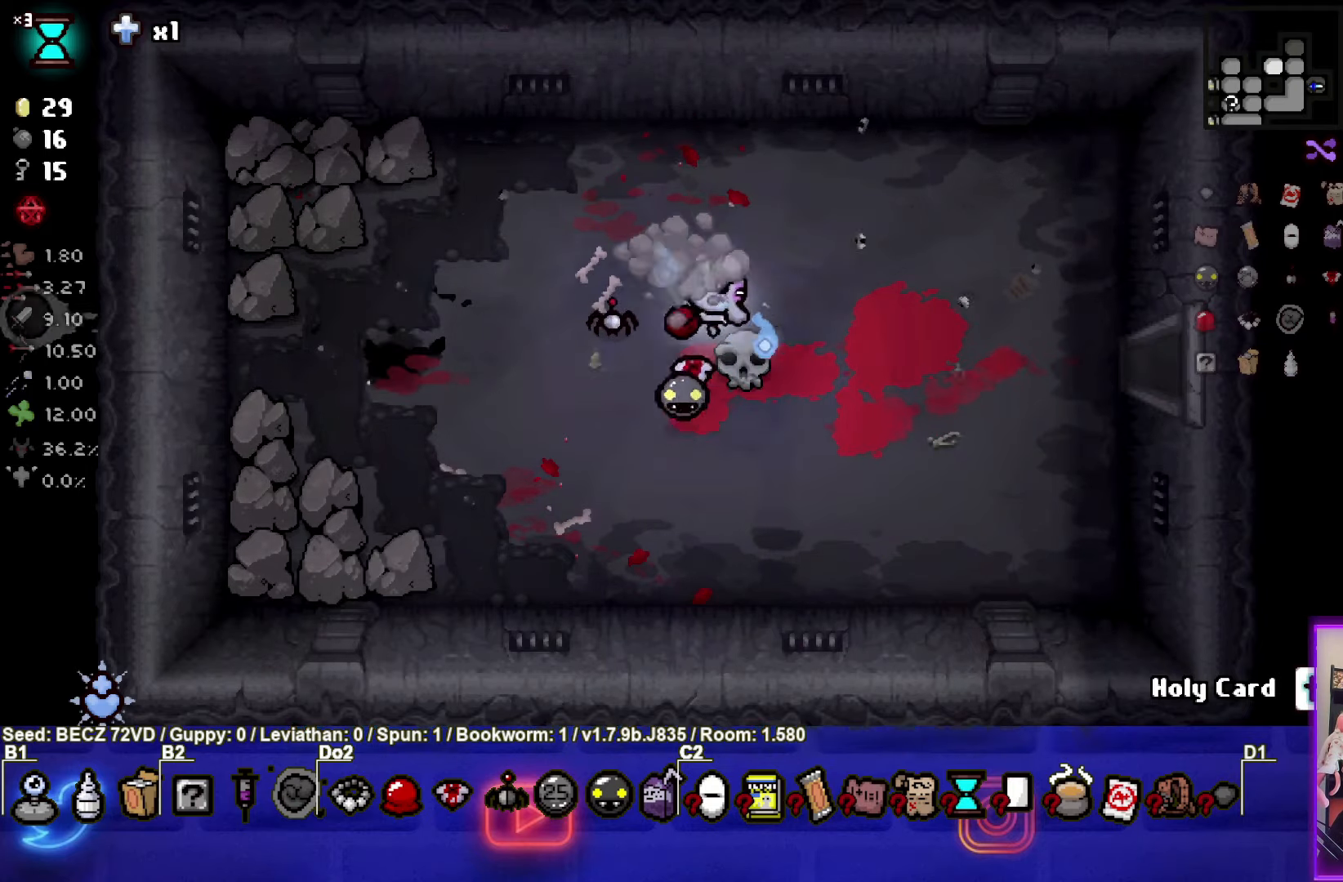
{"buttons": [], "left_stick": "right", "right_stick": "center", "events": []}
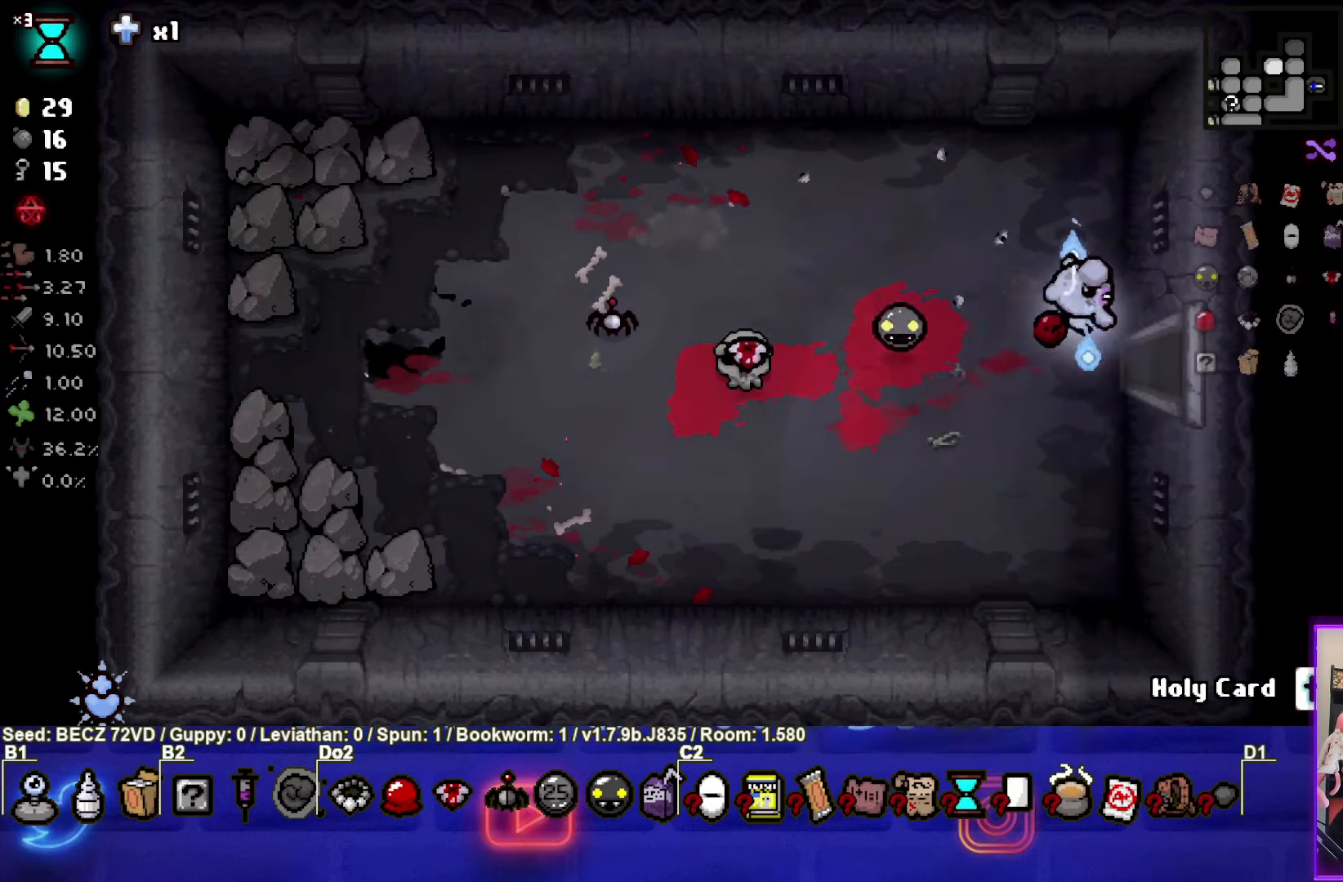
{"buttons": [], "left_stick": "right", "right_stick": "center", "events": []}
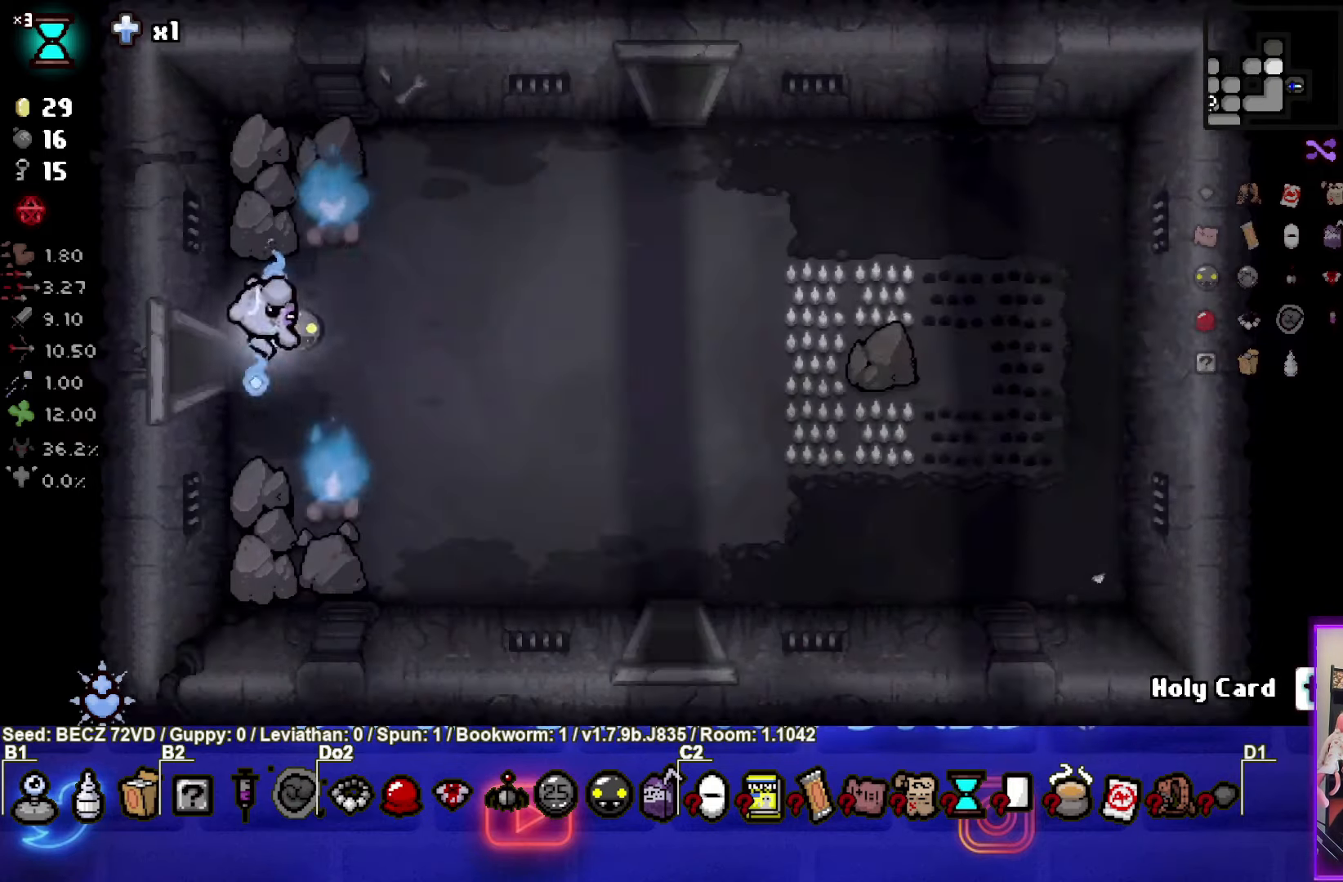
{"buttons": ["SELECT"], "left_stick": "right", "right_stick": "center", "events": [[500, "SELECT", "down"]]}
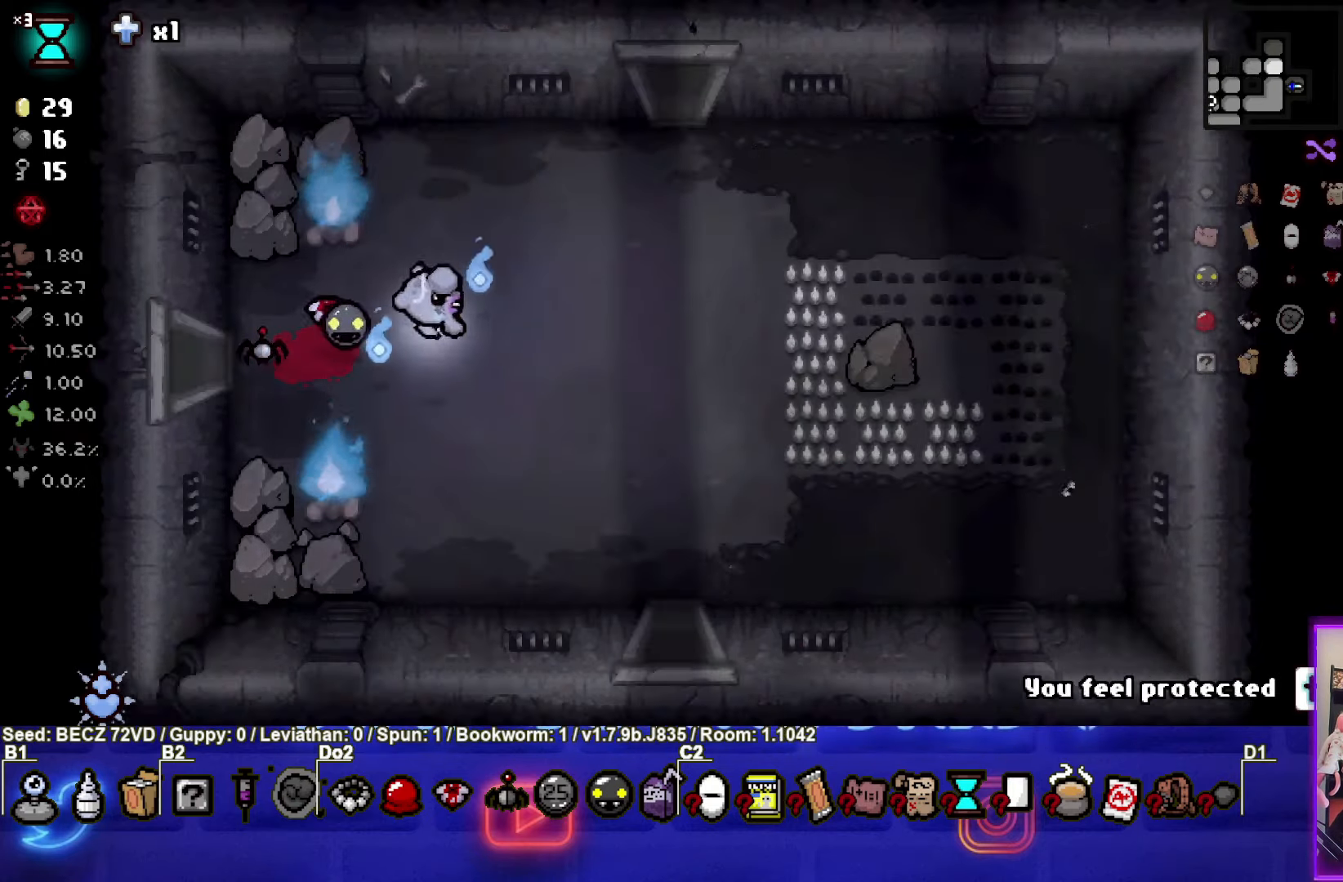
{"buttons": [], "left_stick": "right", "right_stick": "center", "events": [[400, "SELECT", "up"]]}
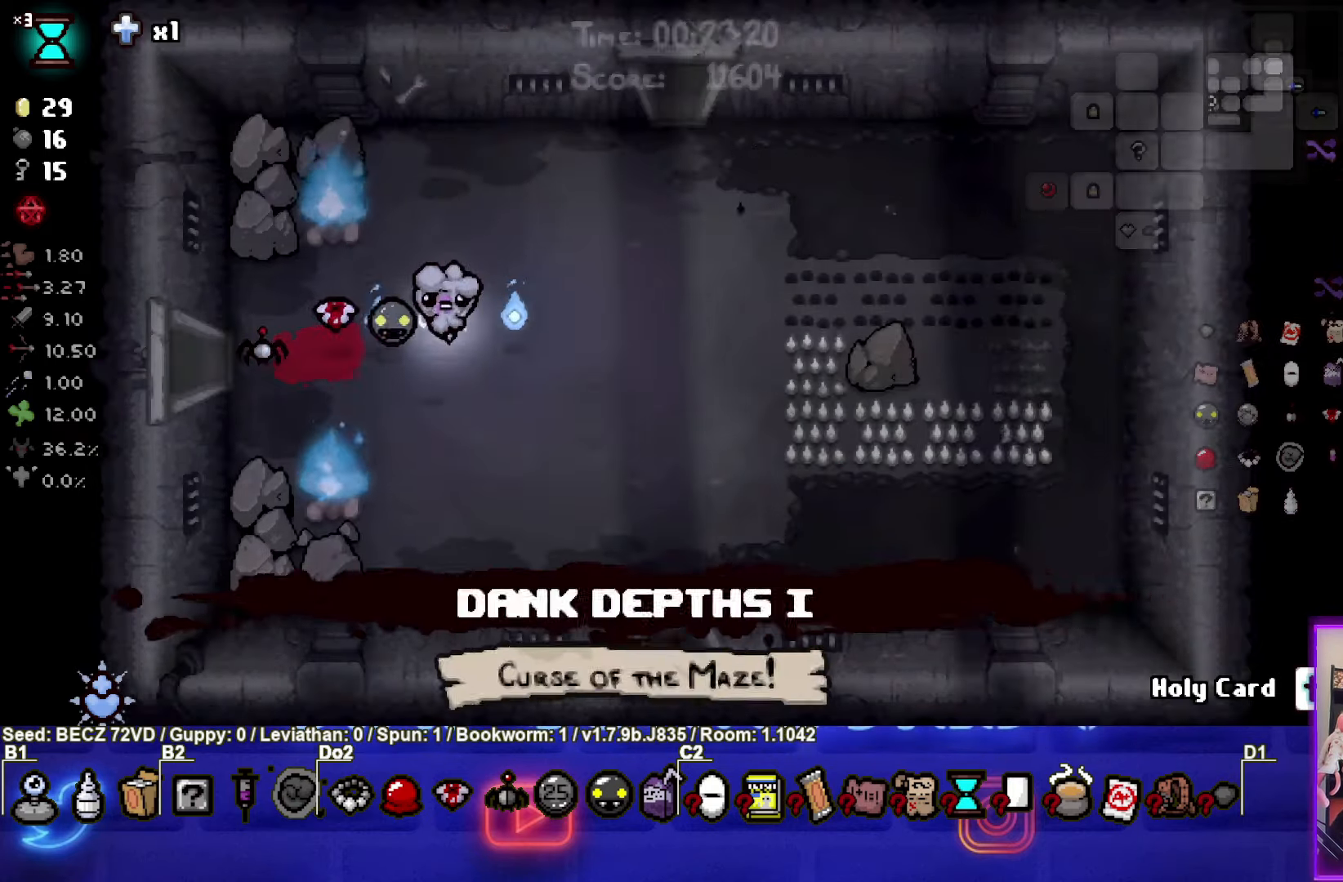
{"buttons": [], "left_stick": "up-right", "right_stick": "center", "events": [[133, "left_stick", "up-right"]]}
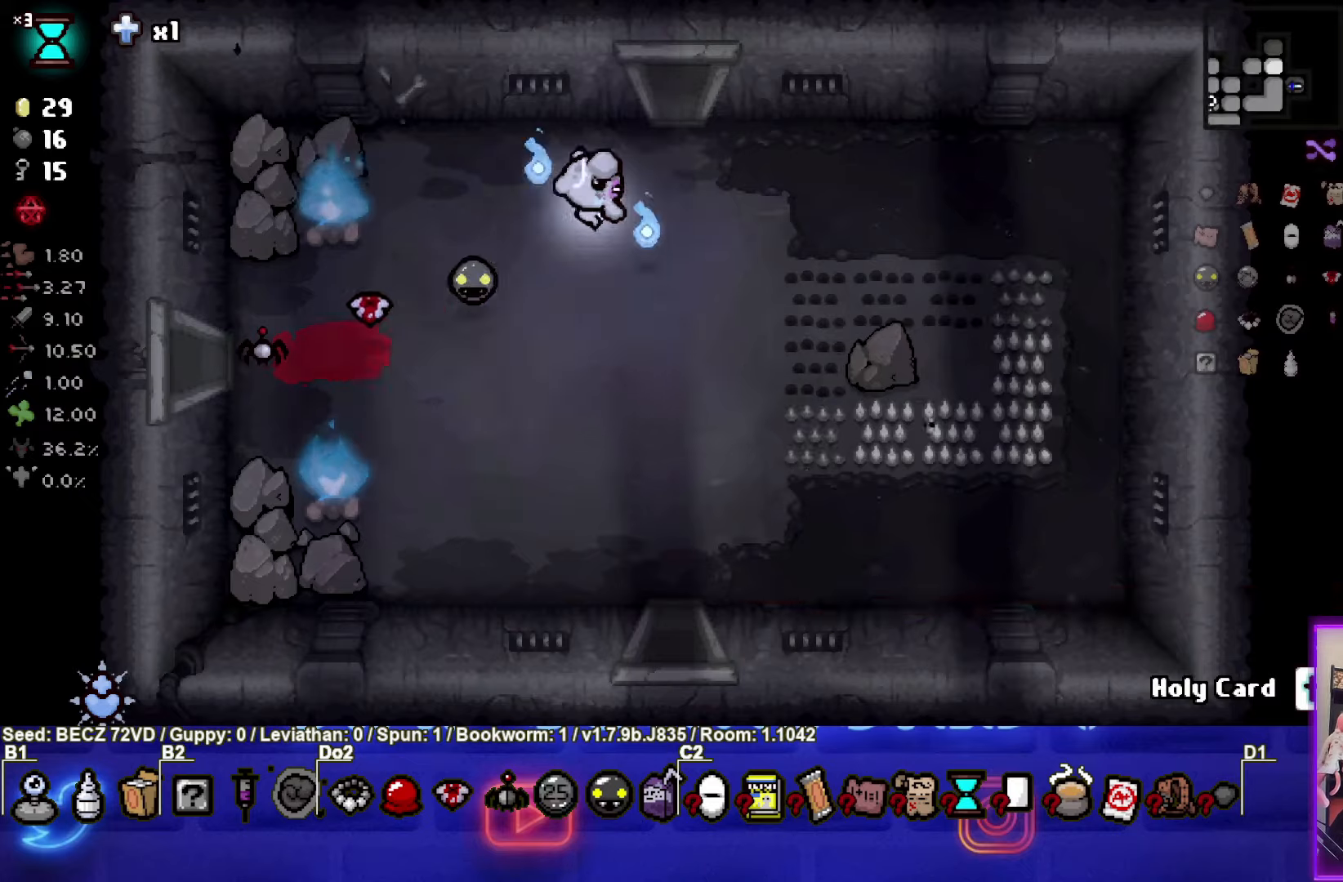
{"buttons": ["TRIANGLE"], "left_stick": "center", "right_stick": "center", "events": [[100, "left_stick", "up"], [400, "TRIANGLE", "down"], [400, "left_stick", "center"]]}
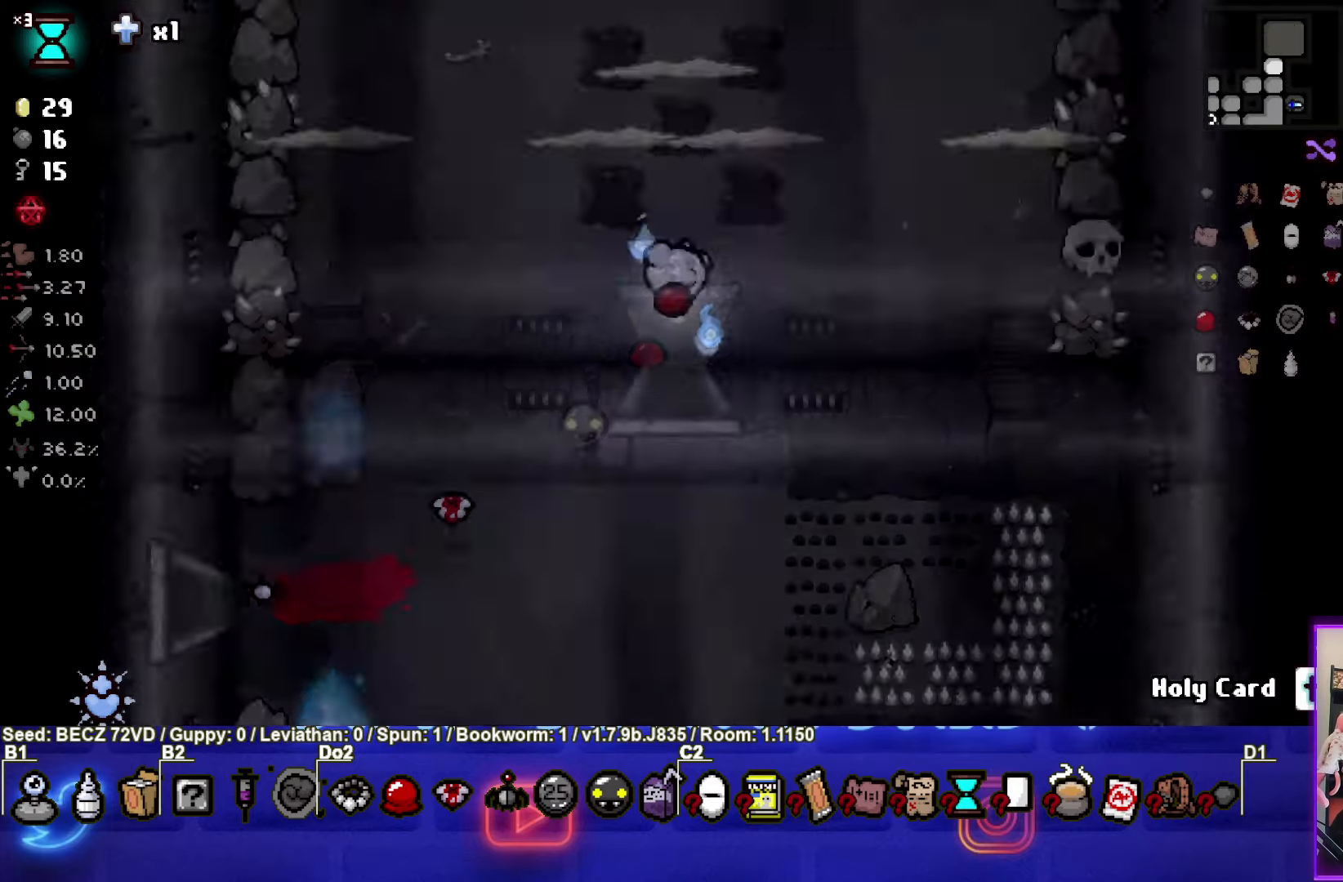
{"buttons": ["TRIANGLE"], "left_stick": "up", "right_stick": "center", "events": [[500, "left_stick", "up"]]}
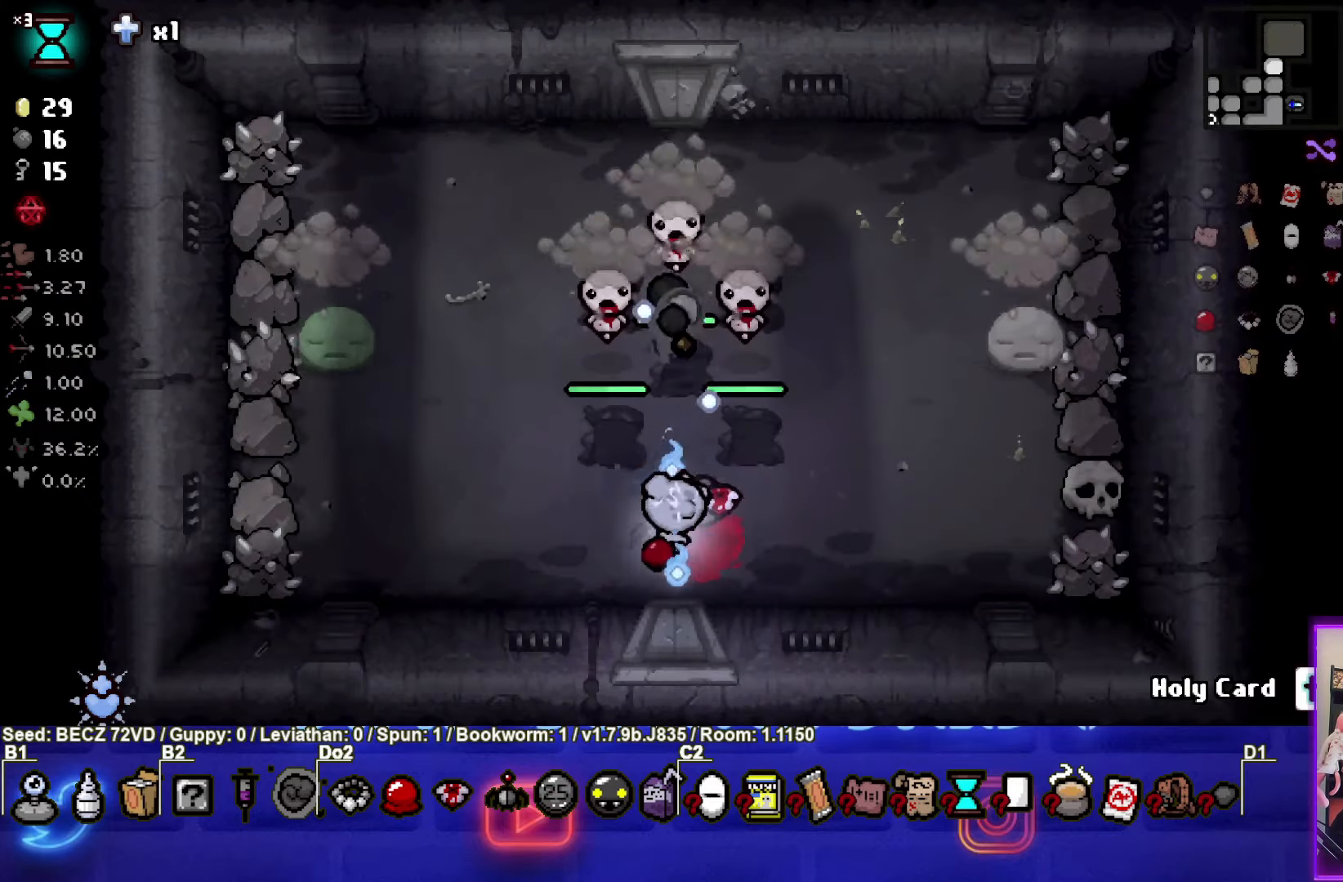
{"buttons": ["TRIANGLE"], "left_stick": "down", "right_stick": "center", "events": [[167, "left_stick", "left"], [234, "left_stick", "up"], [400, "left_stick", "down"]]}
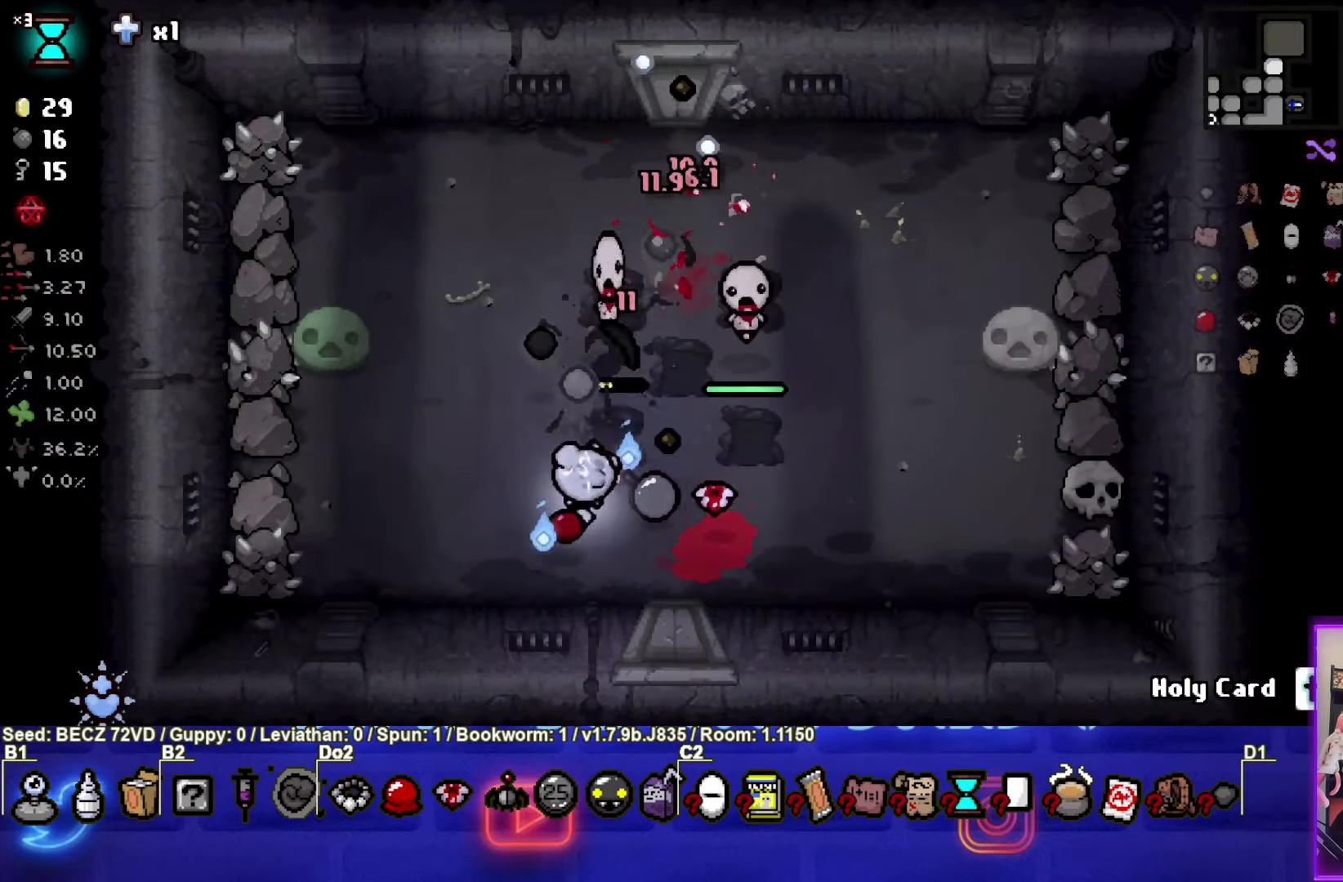
{"buttons": ["TRIANGLE"], "left_stick": "center", "right_stick": "center", "events": [[66, "left_stick", "center"], [233, "left_stick", "right"], [467, "left_stick", "center"]]}
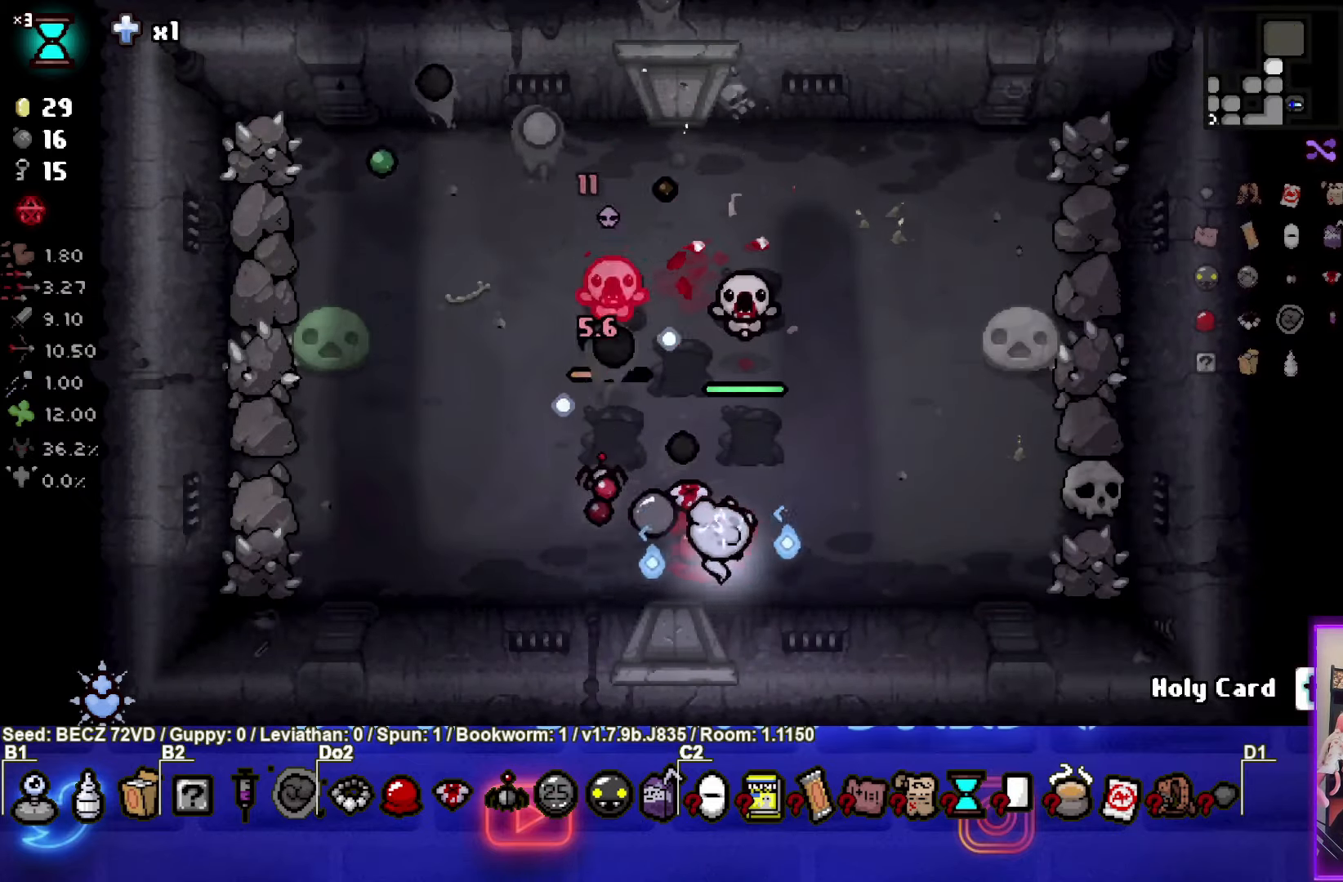
{"buttons": ["TRIANGLE"], "left_stick": "up-right", "right_stick": "center", "events": [[400, "left_stick", "up-right"]]}
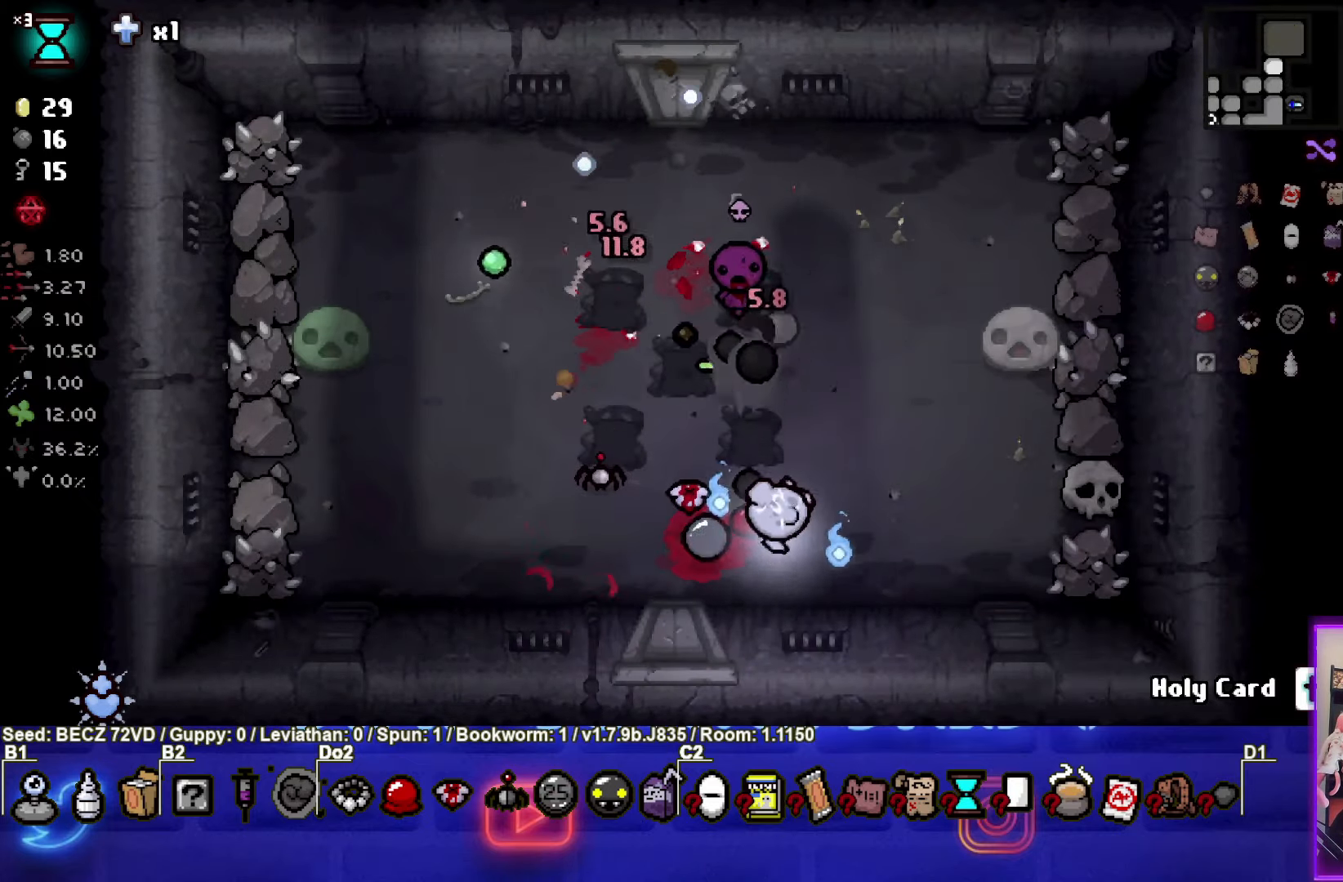
{"buttons": [], "left_stick": "up", "right_stick": "center", "events": [[100, "left_stick", "up"], [300, "TRIANGLE", "up"]]}
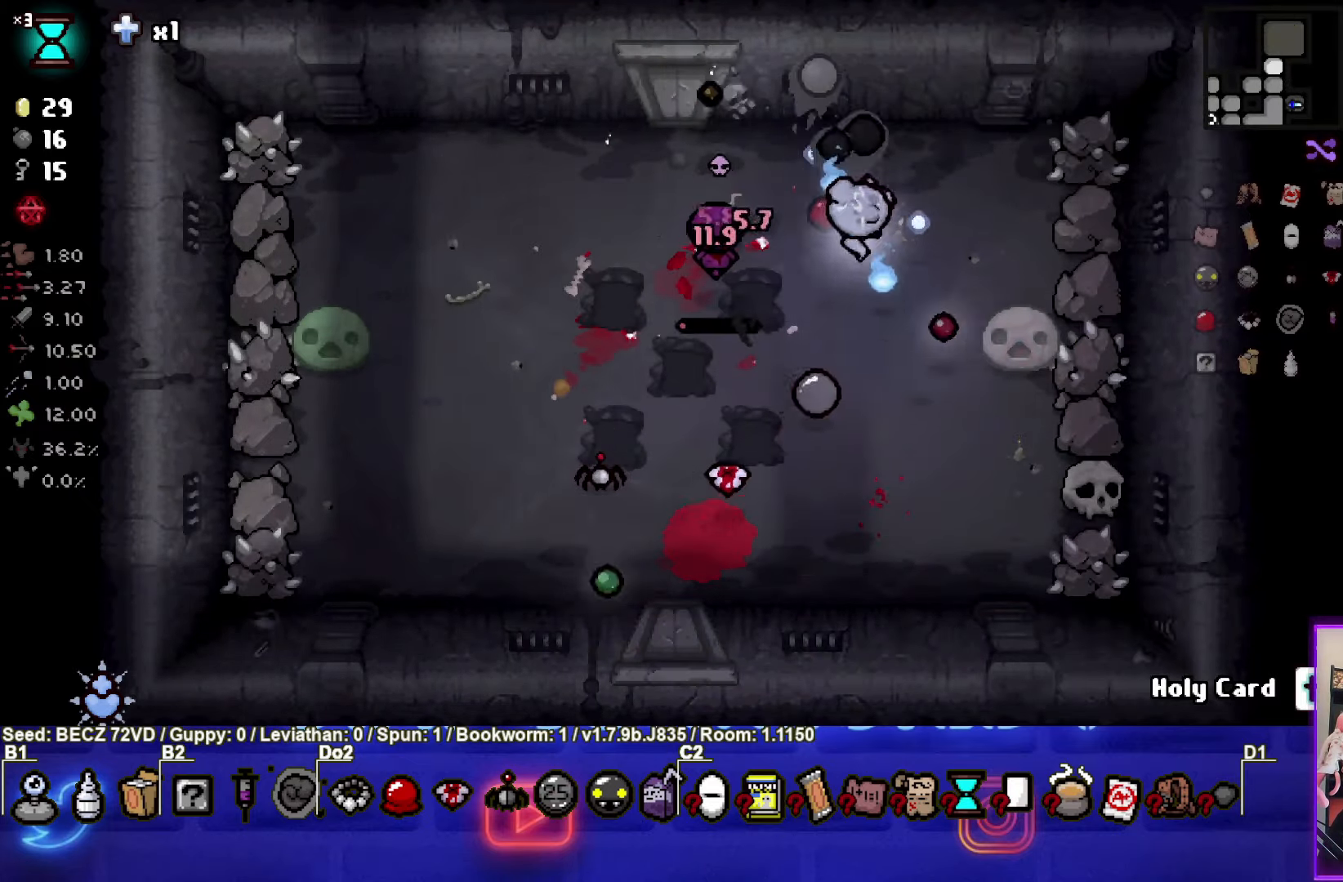
{"buttons": ["CROSS"], "left_stick": "center", "right_stick": "center", "events": [[200, "left_stick", "left"], [234, "CROSS", "down"], [300, "left_stick", "center"]]}
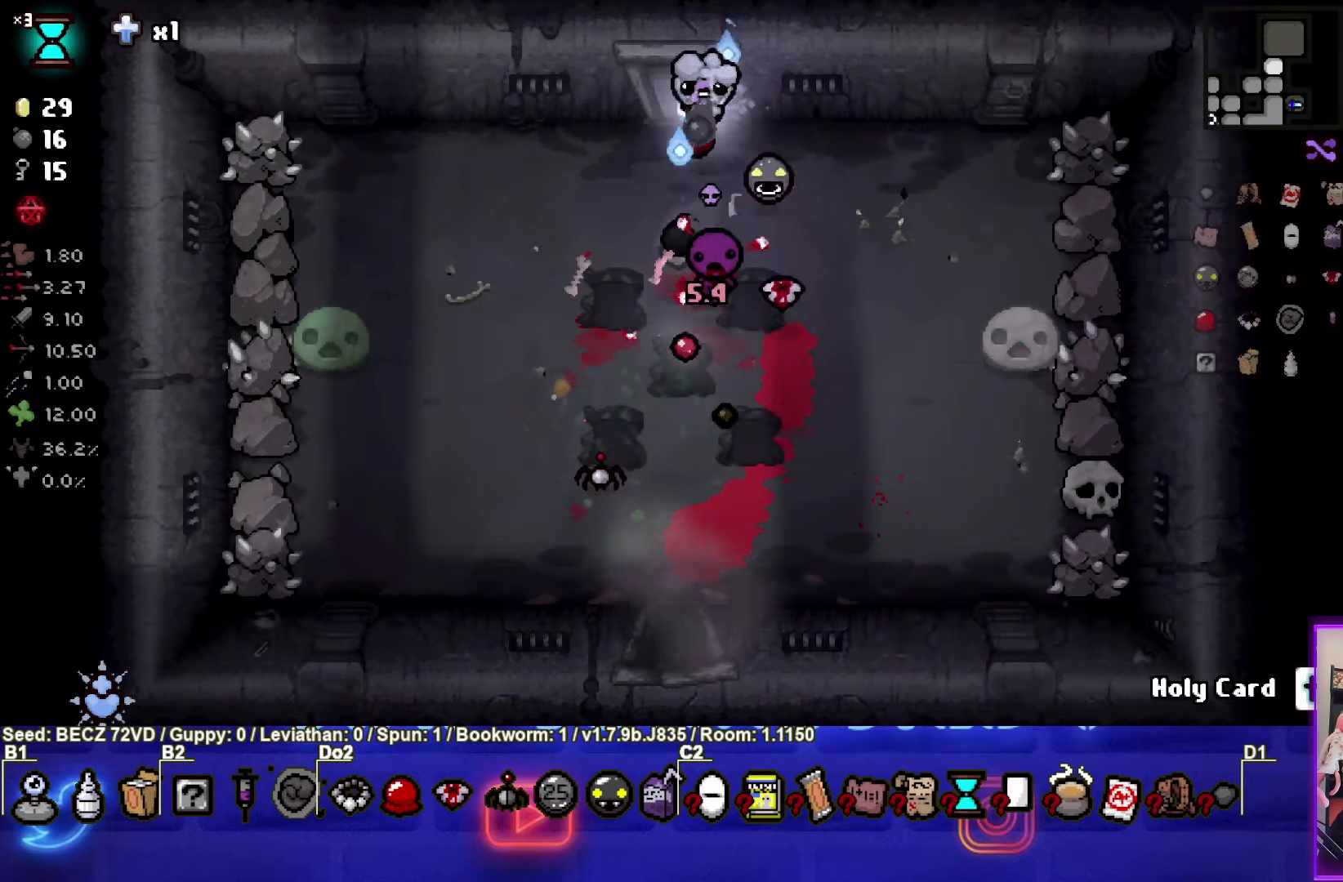
{"buttons": [], "left_stick": "down", "right_stick": "center", "events": [[66, "left_stick", "left"], [100, "CROSS", "up"], [133, "left_stick", "center"], [367, "left_stick", "down"]]}
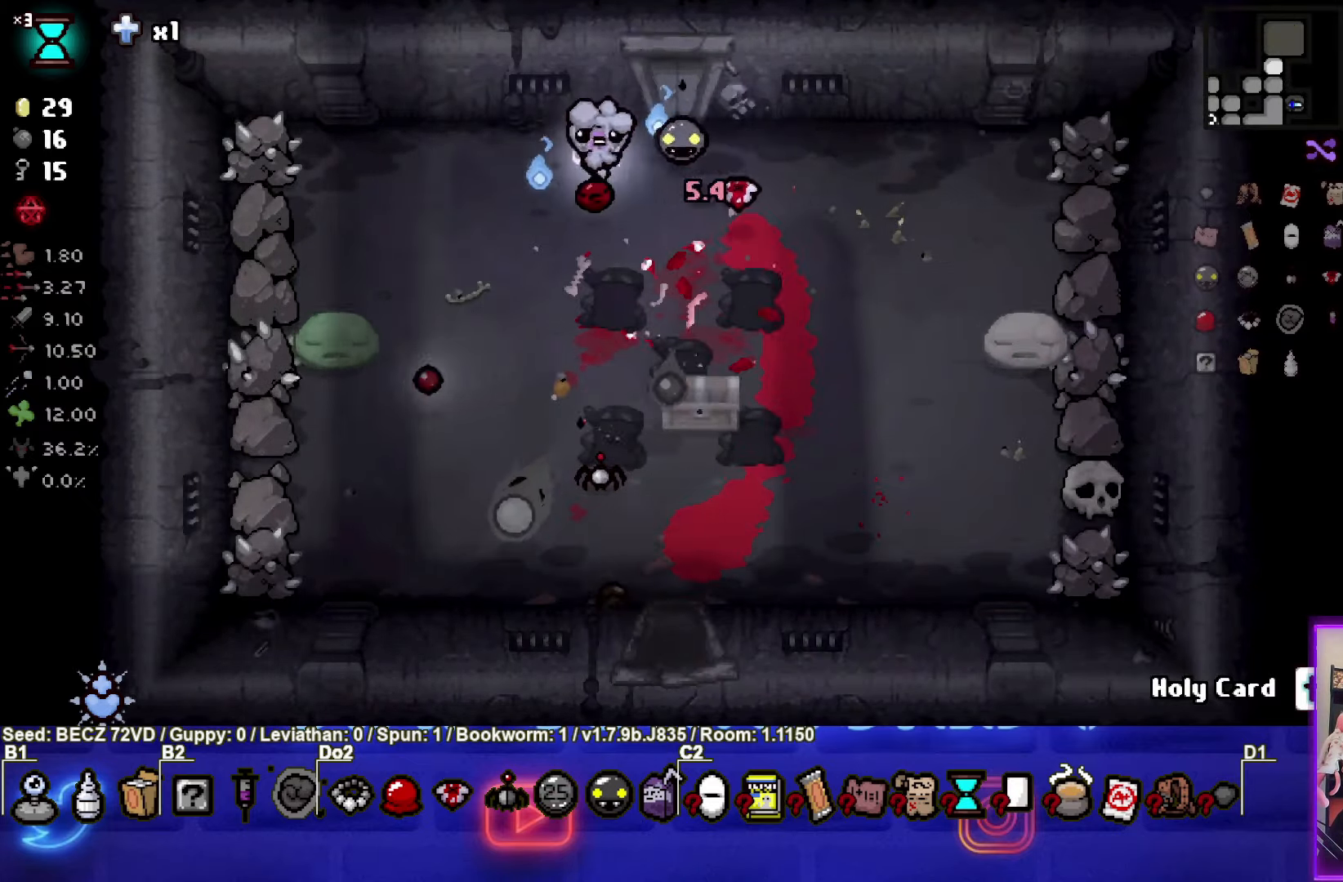
{"buttons": [], "left_stick": "down-right", "right_stick": "center", "events": [[134, "left_stick", "center"], [367, "left_stick", "down-right"]]}
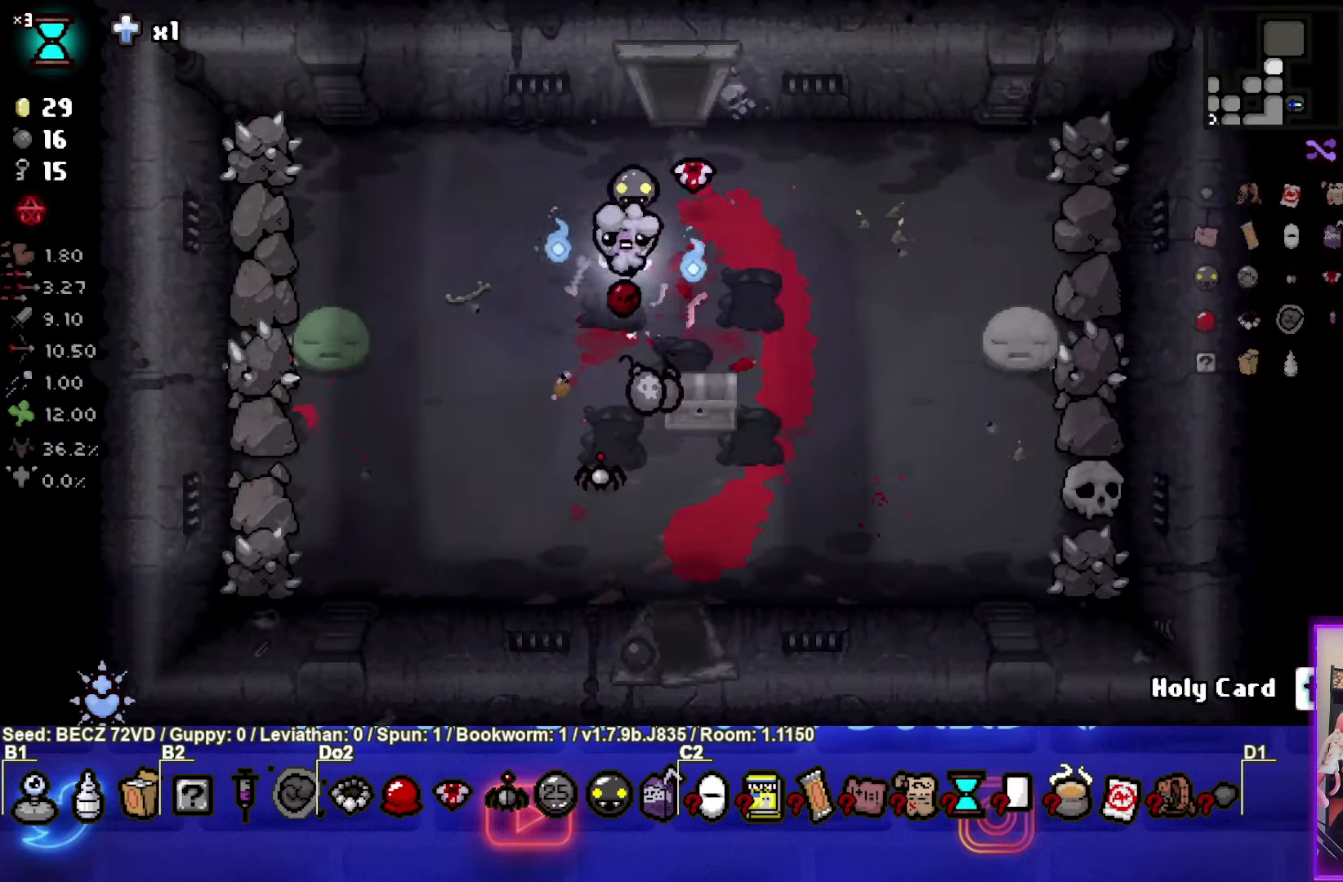
{"buttons": [], "left_stick": "up", "right_stick": "center", "events": [[133, "left_stick", "down-left"], [400, "left_stick", "up"]]}
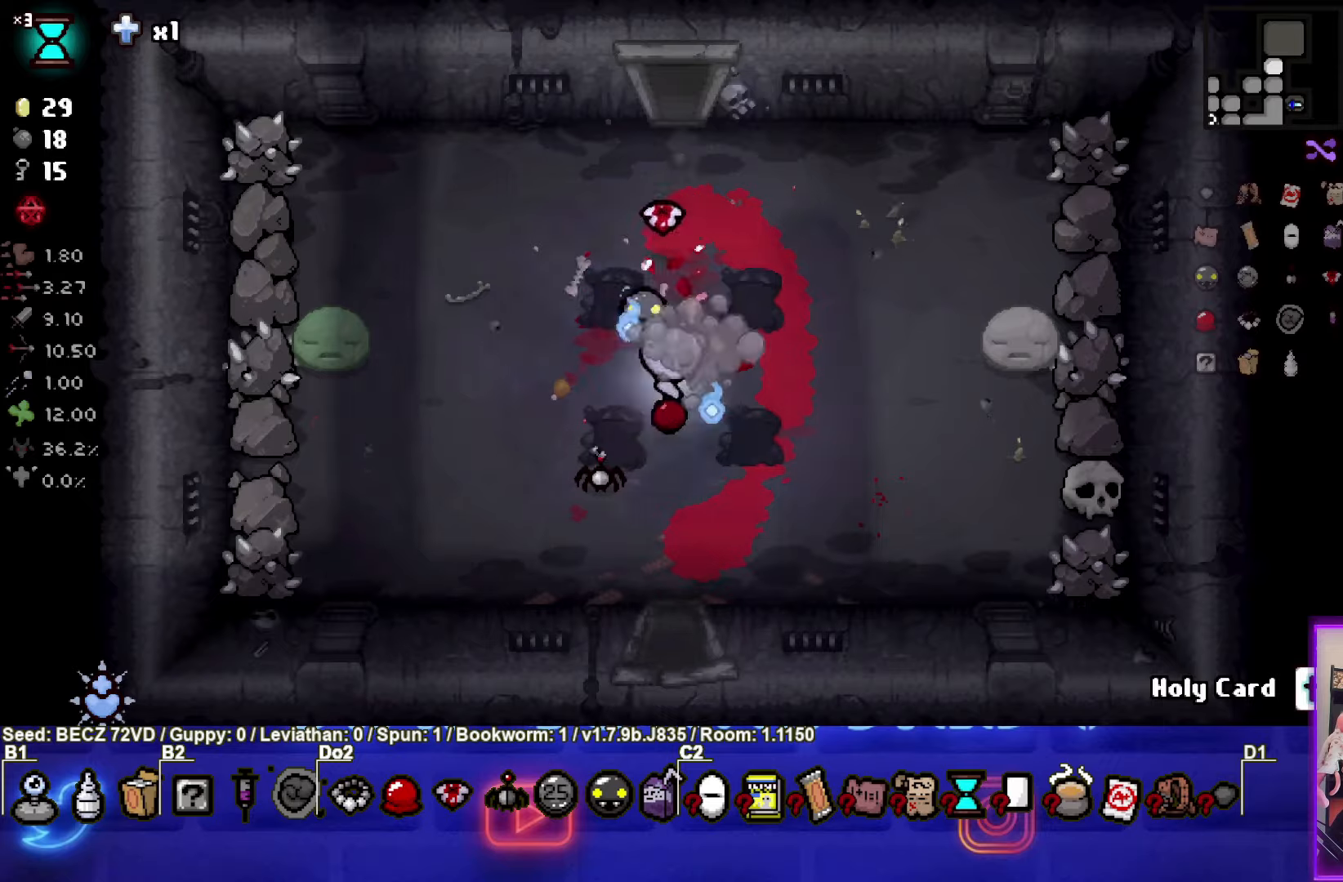
{"buttons": [], "left_stick": "up", "right_stick": "center", "events": []}
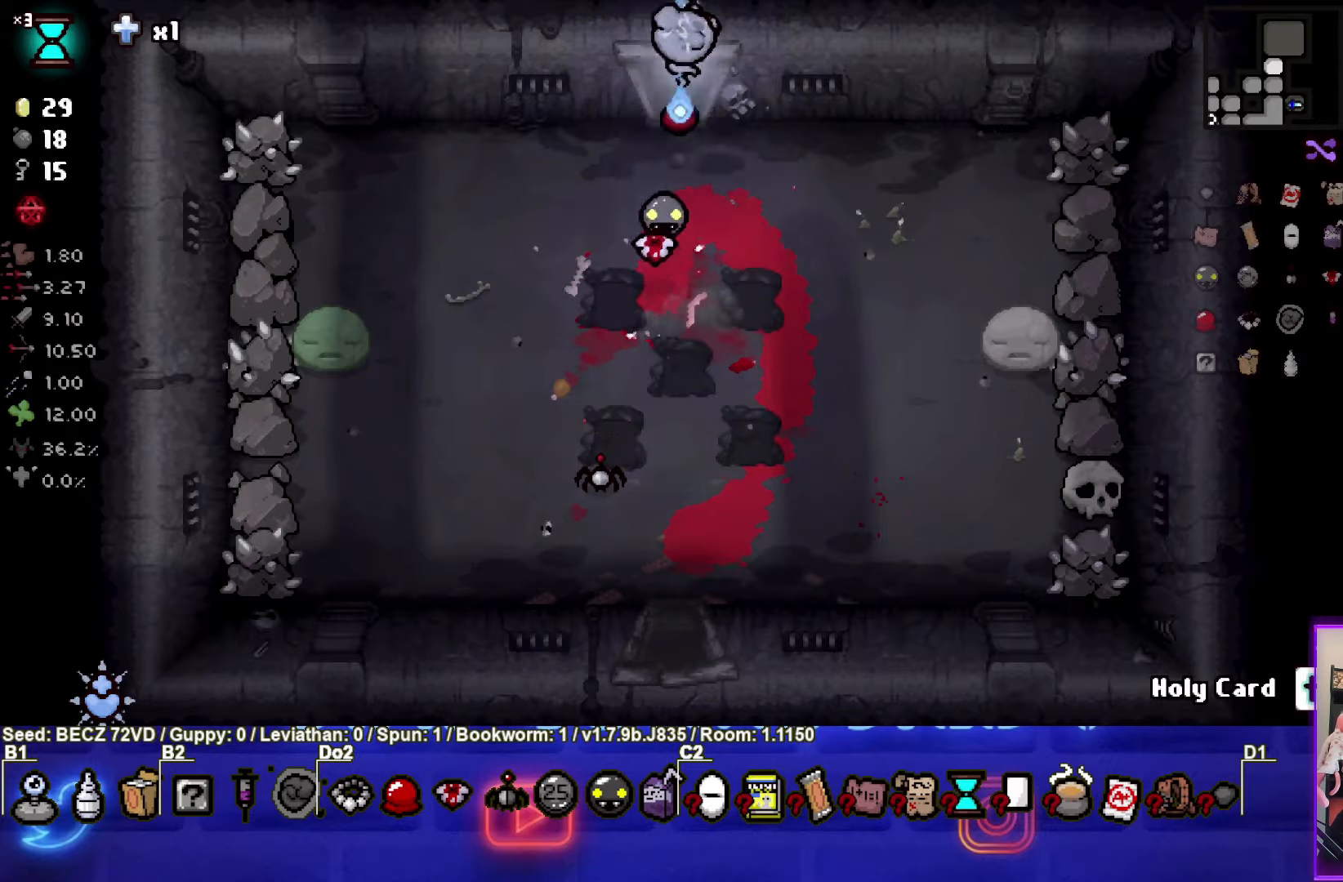
{"buttons": ["TRIANGLE"], "left_stick": "center", "right_stick": "center", "events": [[133, "TRIANGLE", "down"], [166, "left_stick", "center"]]}
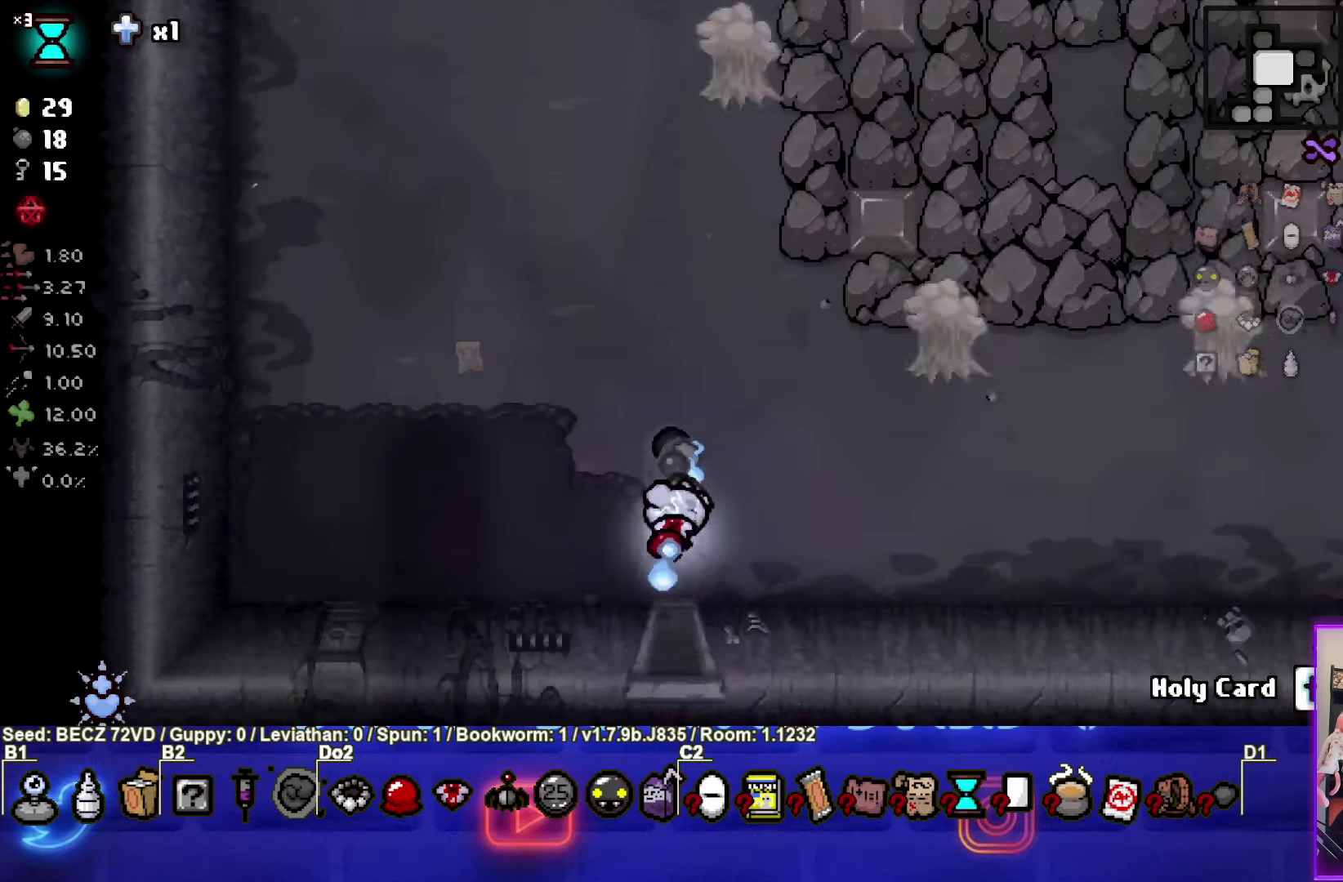
{"buttons": ["TRIANGLE"], "left_stick": "up", "right_stick": "center", "events": [[167, "TRIANGLE", "up"], [167, "left_stick", "up"], [467, "TRIANGLE", "down"]]}
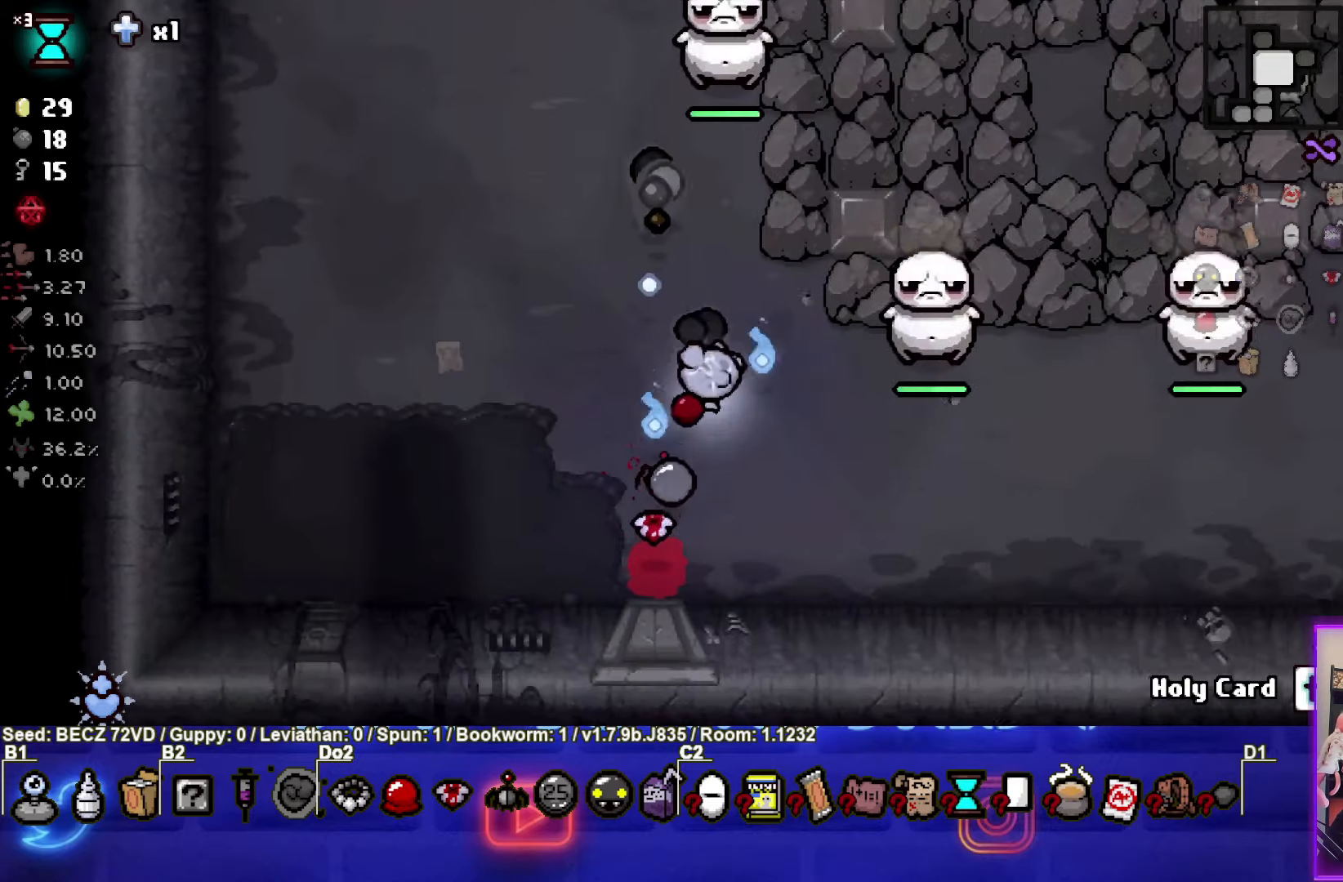
{"buttons": ["TRIANGLE"], "left_stick": "down", "right_stick": "center", "events": [[200, "left_stick", "center"], [400, "left_stick", "down"]]}
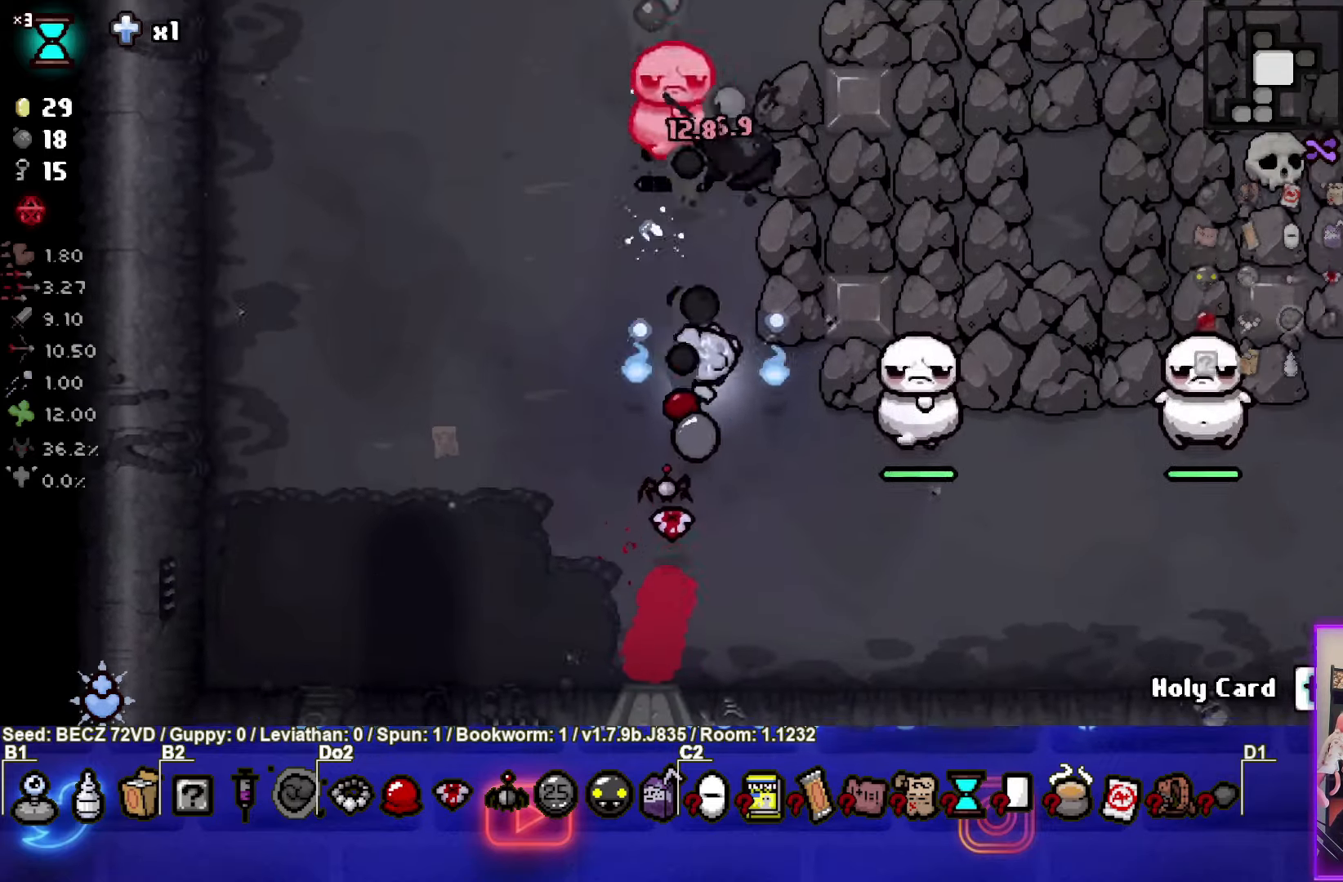
{"buttons": ["CIRCLE"], "left_stick": "center", "right_stick": "center", "events": [[33, "TRIANGLE", "up"], [33, "left_stick", "left"], [134, "CIRCLE", "down"], [267, "left_stick", "center"]]}
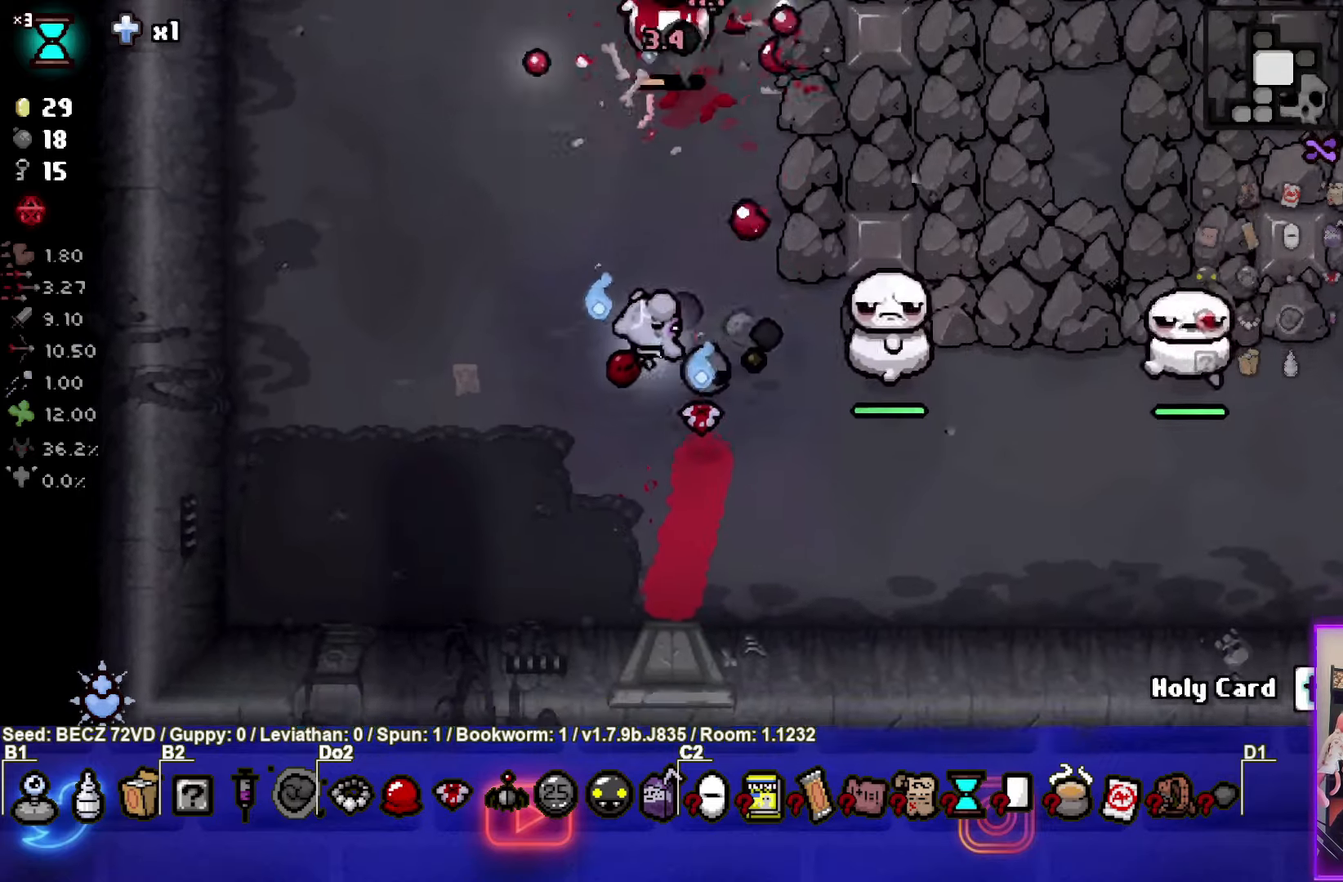
{"buttons": ["CIRCLE"], "left_stick": "center", "right_stick": "center", "events": []}